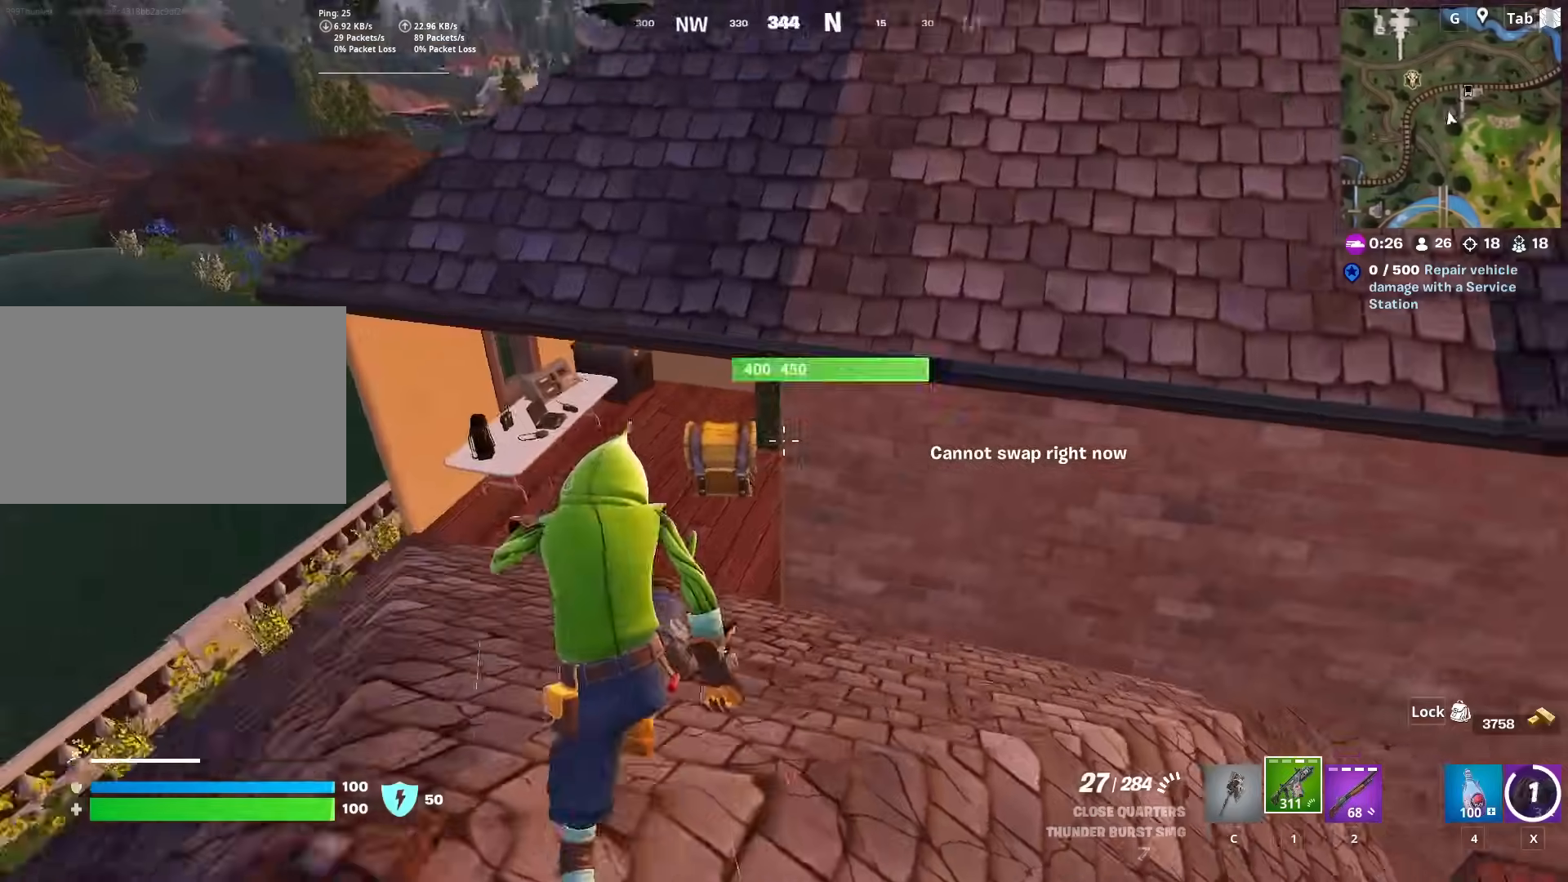
Gameplay with keyboard and mouse; each line is a JSON object with the keys and mouse buttons held at the frame after it. "events" lists presses ("down") and releases ("up") of "1", "2", "3", "4", "5", "a", "alt", "c", "caps_lock", "ctrl", "d", "e", "f", "g", "q", "r", "s", "shift", "space", "t", "tab", "v", "w", "x", "z", "mouse_left" and "mouse_right" between this image and that frame as [ms after this image, input, new state], when the widget could be followed in between. "mouse_left", "mouse_right" = the "left", "right" buttons of the "mouse" list. No other keys are recorded. "mouse_move" is the direction in which the mouse moves at that frame (one of eight, or "still"), when it could be read. Not read: mouse_wheel.
{"keys": ["d", "w"], "mouse": [], "mouse_move": "left", "events": [[67, "d", "down"], [67, "space", "down"], [434, "space", "up"]]}
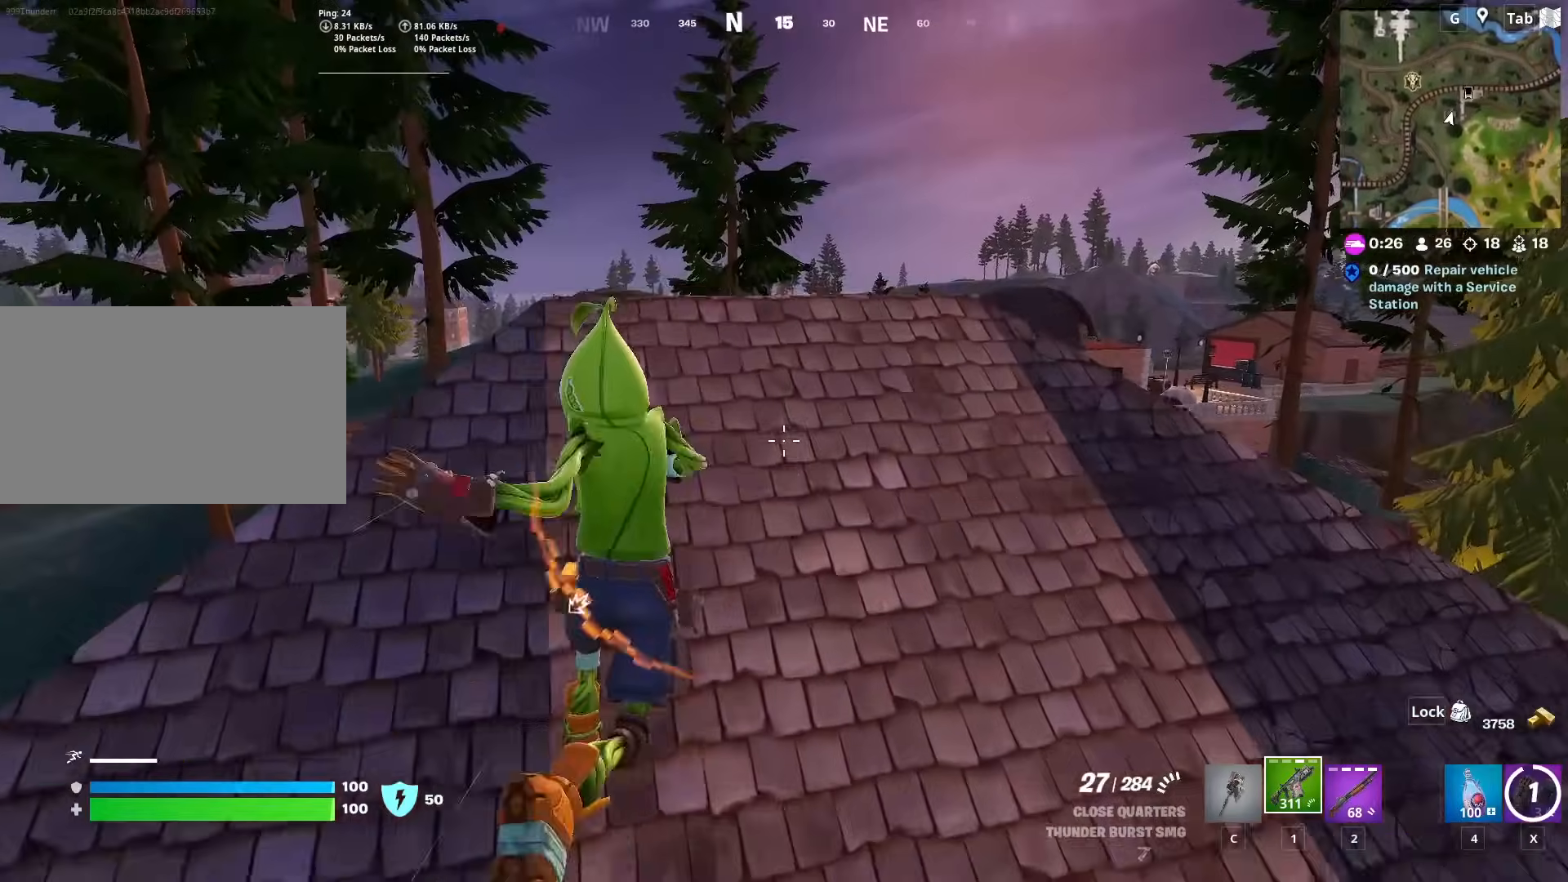
{"keys": ["space"], "mouse": [], "mouse_move": "down", "events": [[84, "d", "up"], [367, "space", "down"], [417, "w", "up"]]}
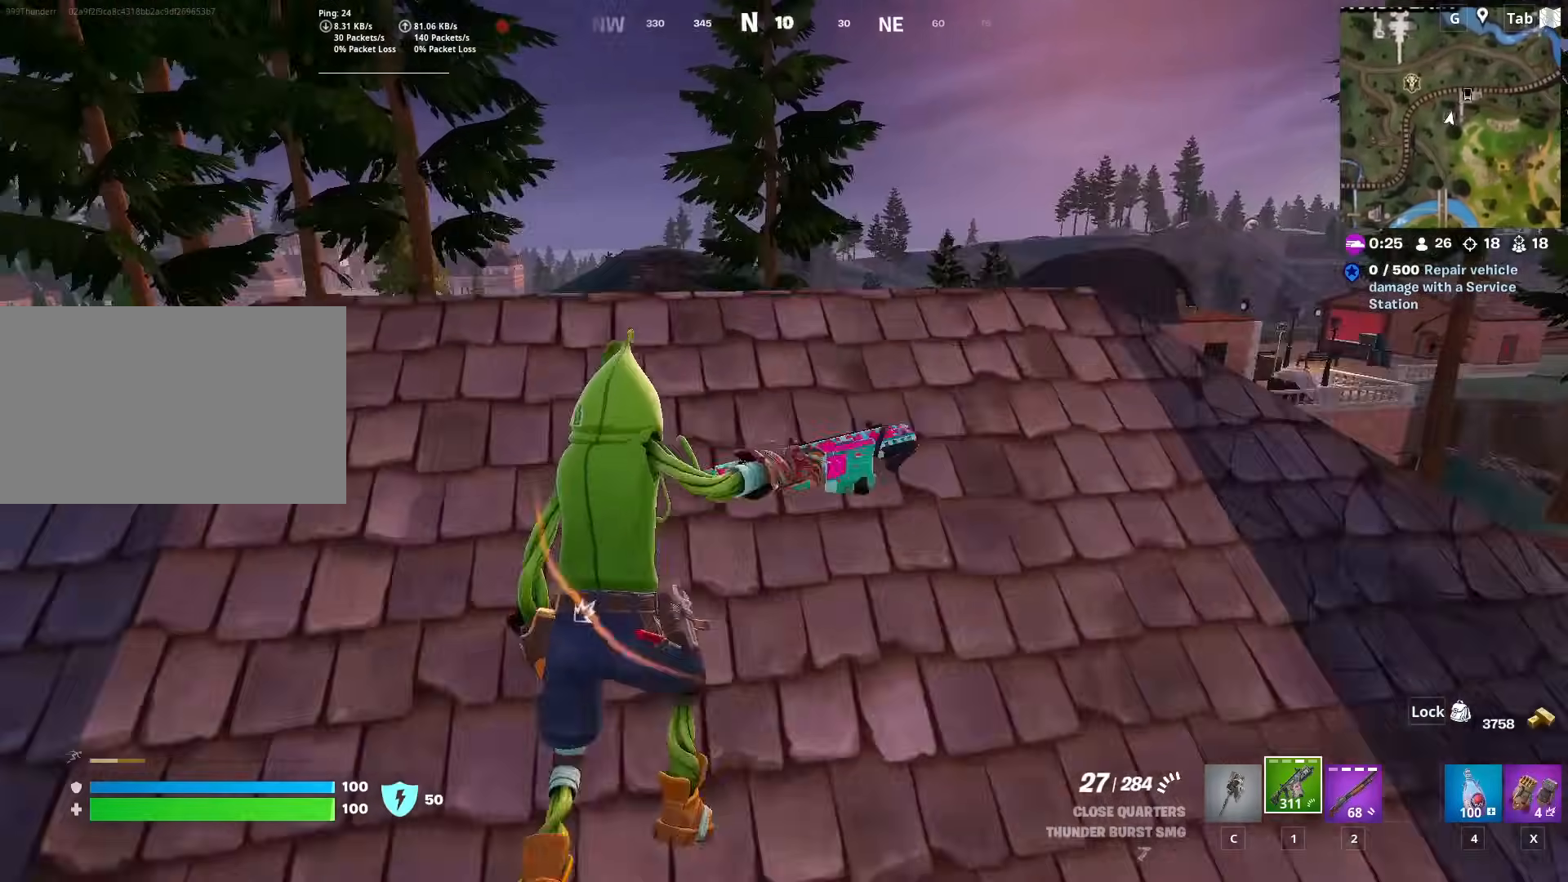
{"keys": ["r", "w"], "mouse": [], "mouse_move": "right", "events": [[67, "2", "down"], [150, "2", "up"], [150, "space", "up"], [300, "w", "down"], [484, "r", "down"]]}
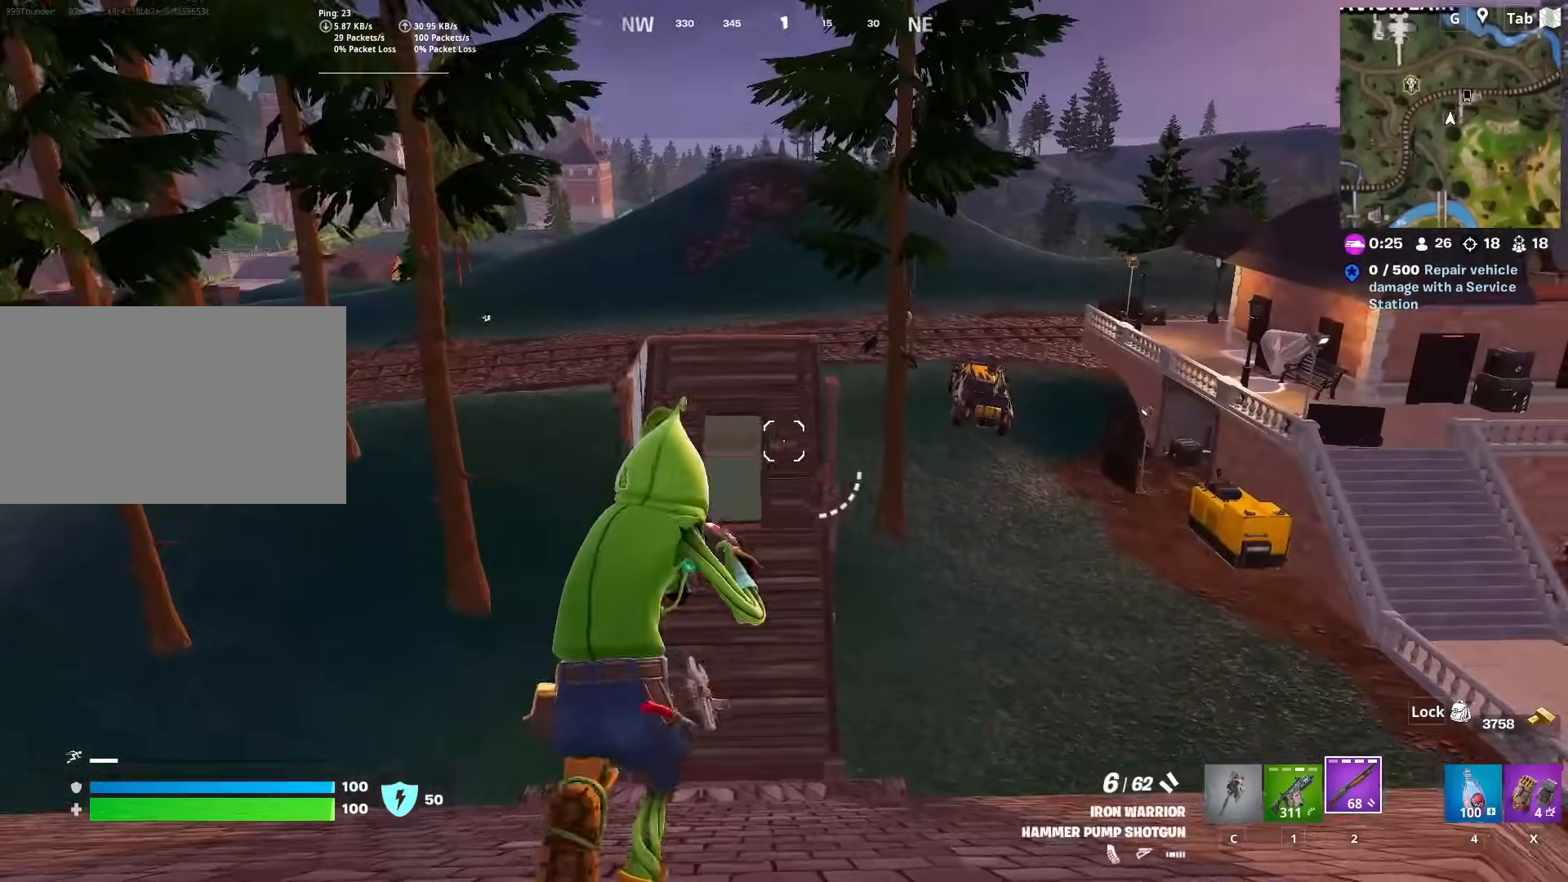
{"keys": ["w", "x"], "mouse": [], "mouse_move": "still", "events": [[133, "r", "up"], [183, "r", "down"], [317, "r", "up"], [450, "x", "down"]]}
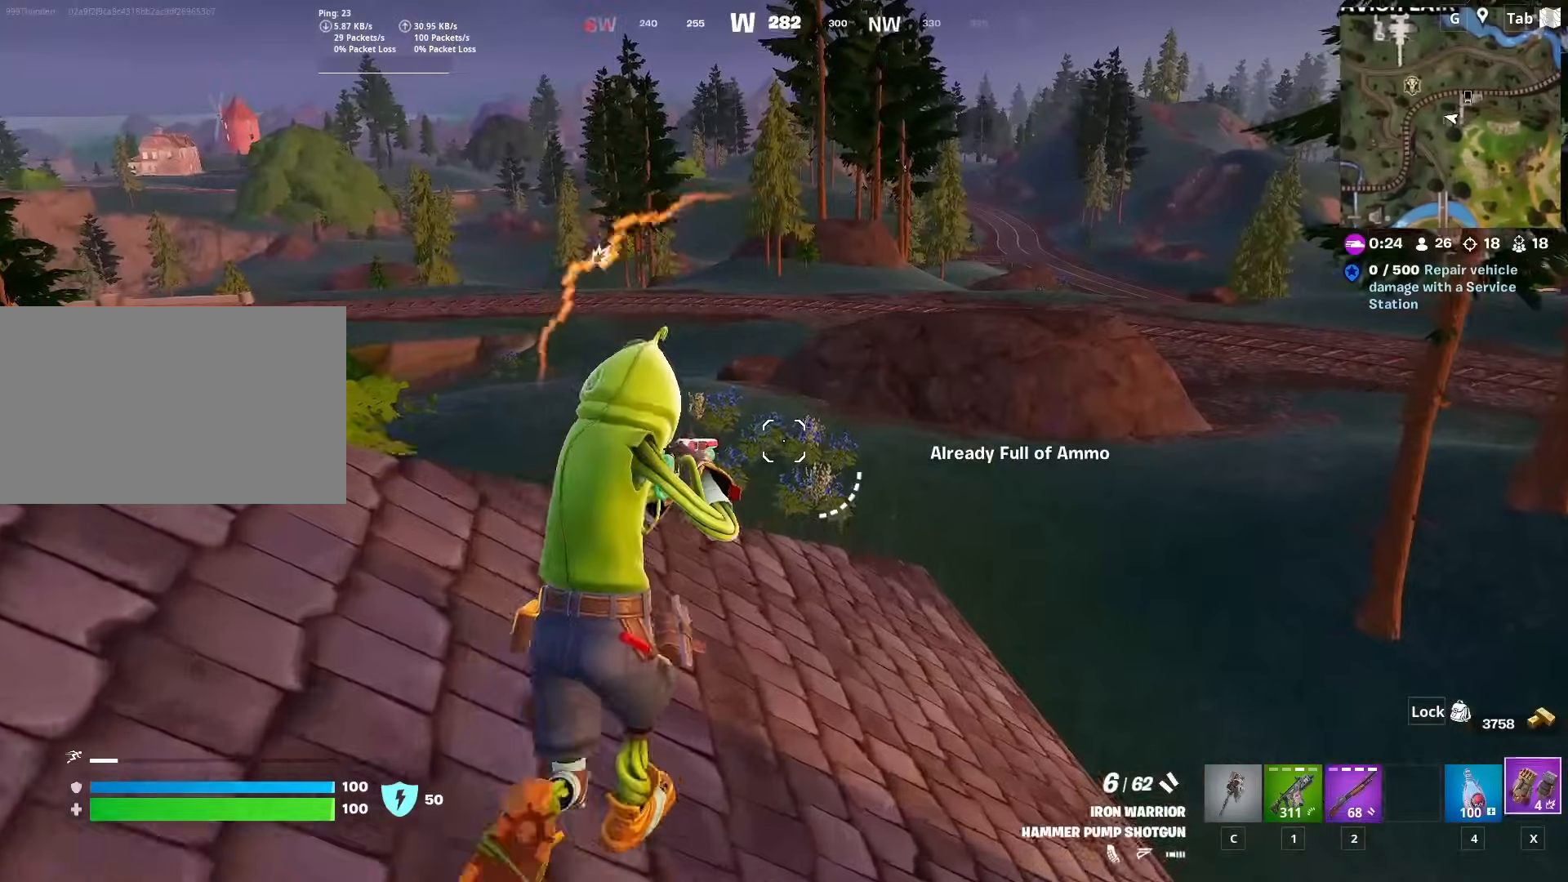
{"keys": ["w"], "mouse": [], "mouse_move": "still", "events": [[100, "x", "up"]]}
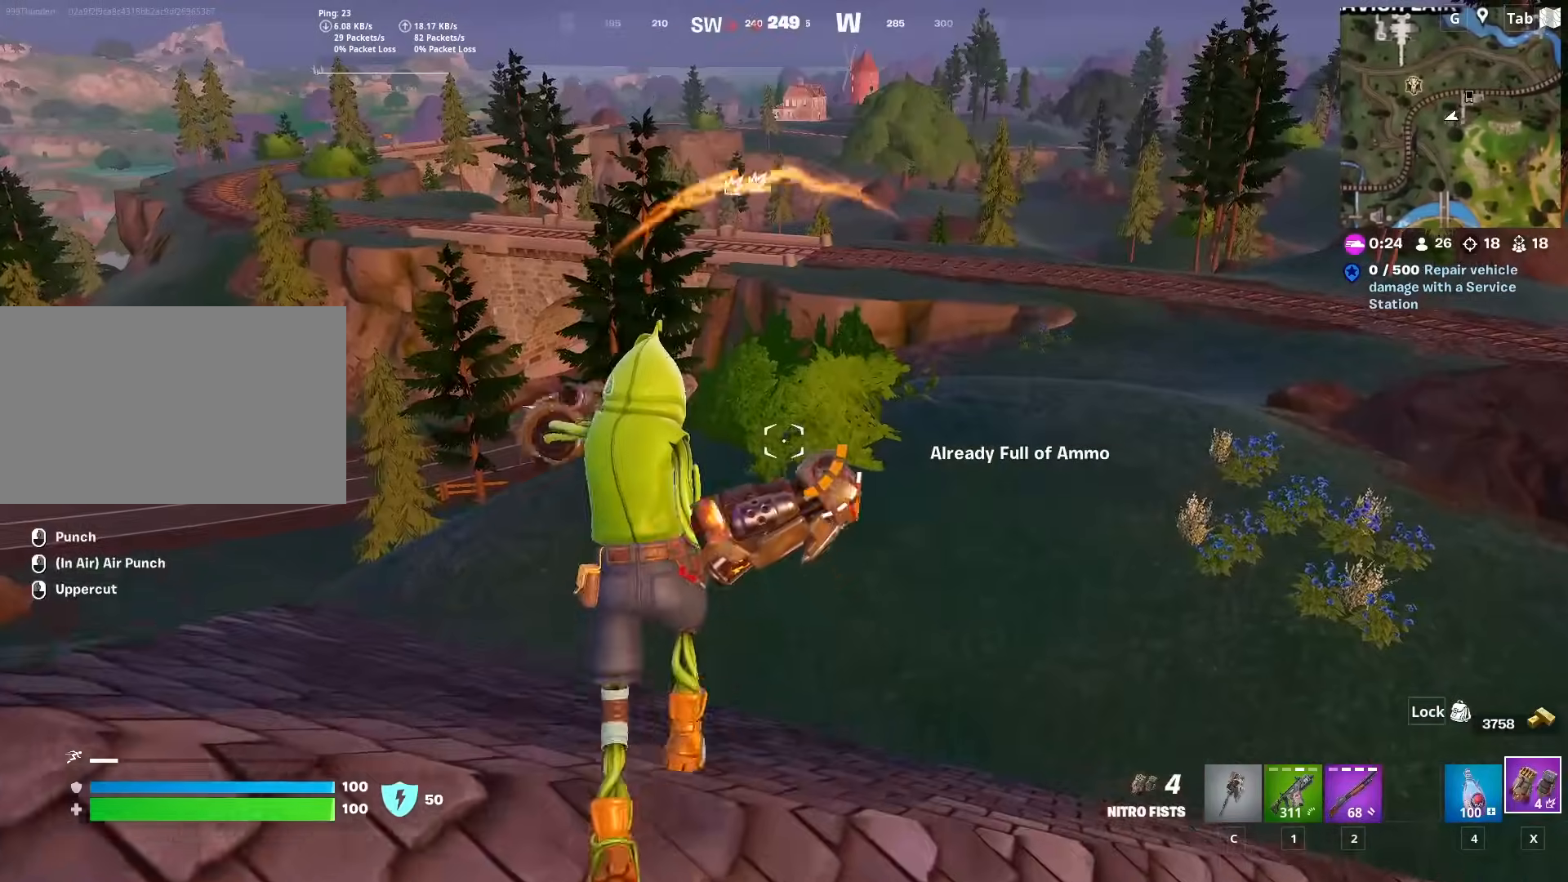
{"keys": ["d"], "mouse": [], "mouse_move": "still", "events": [[16, "d", "down"], [433, "w", "up"]]}
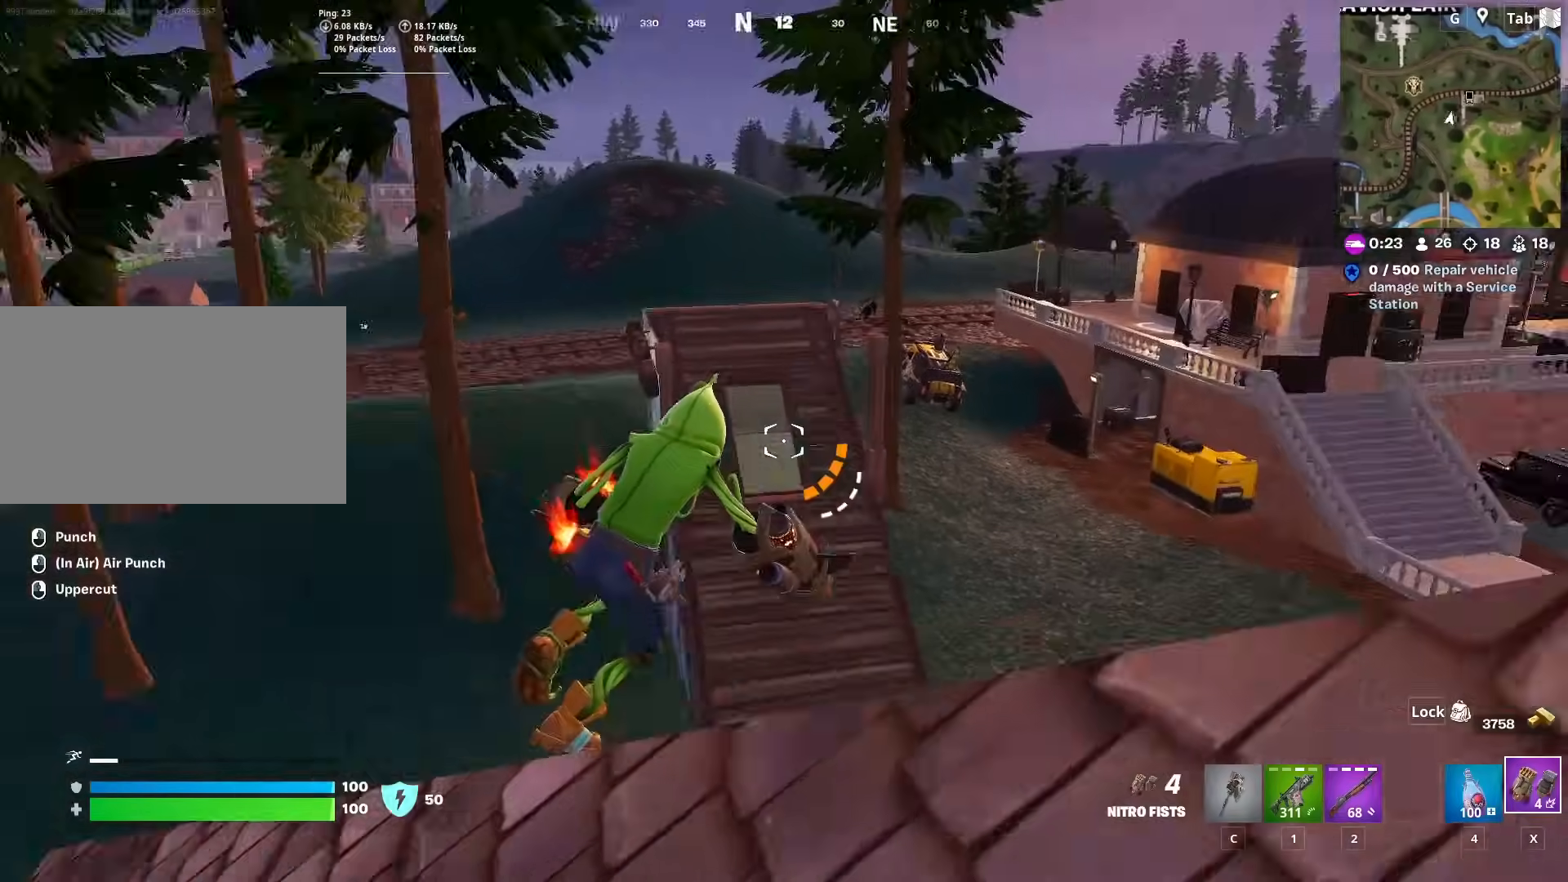
{"keys": ["d", "w"], "mouse": [], "mouse_move": "still", "events": [[117, "w", "down"]]}
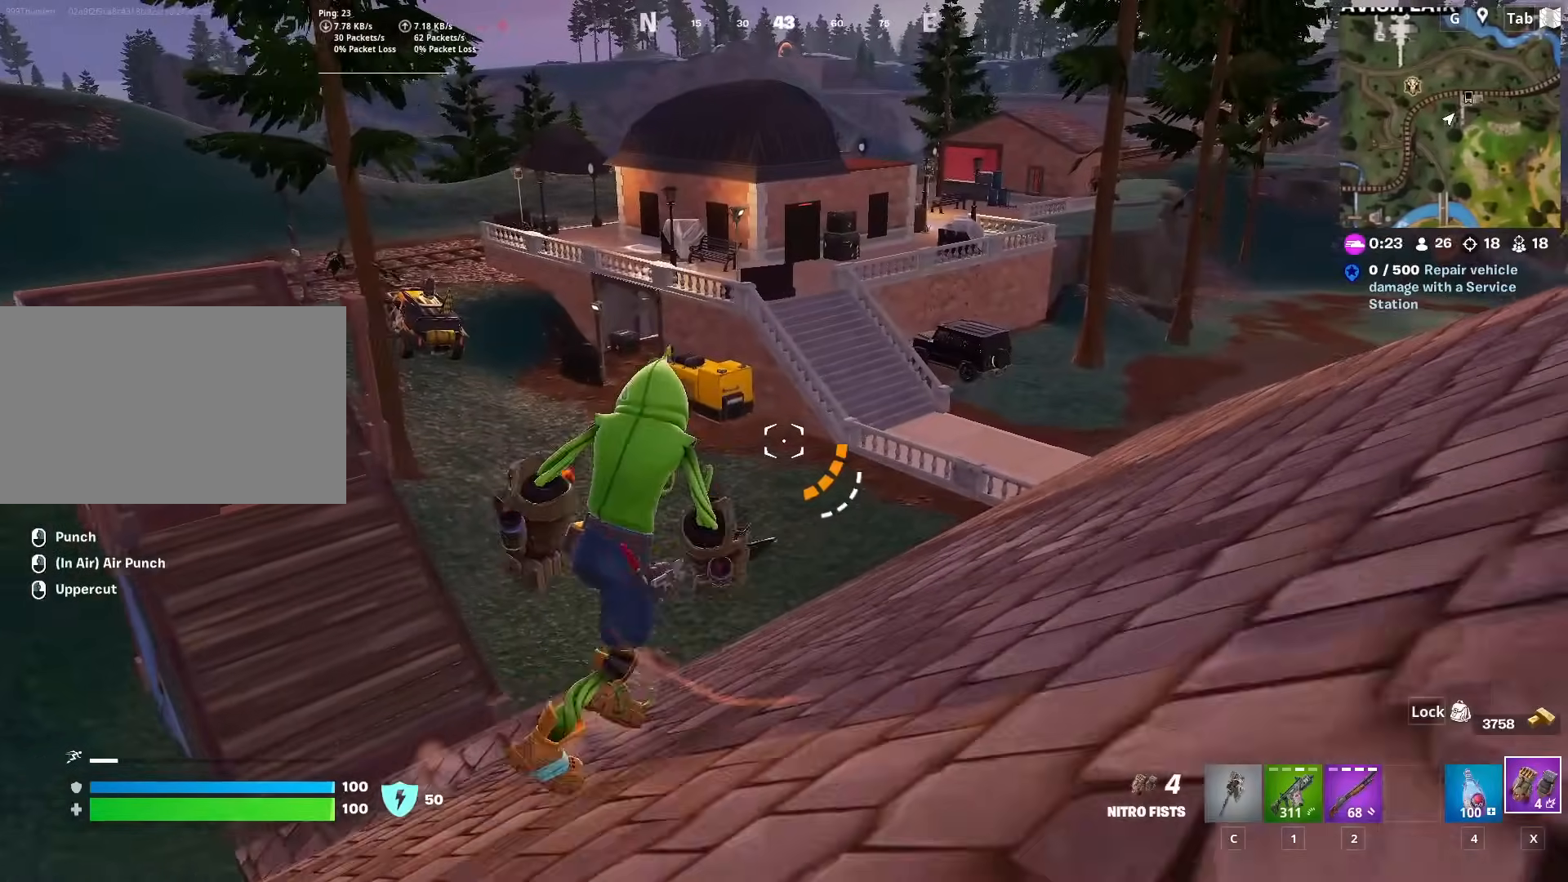
{"keys": ["w"], "mouse": [], "mouse_move": "still", "events": [[417, "d", "up"]]}
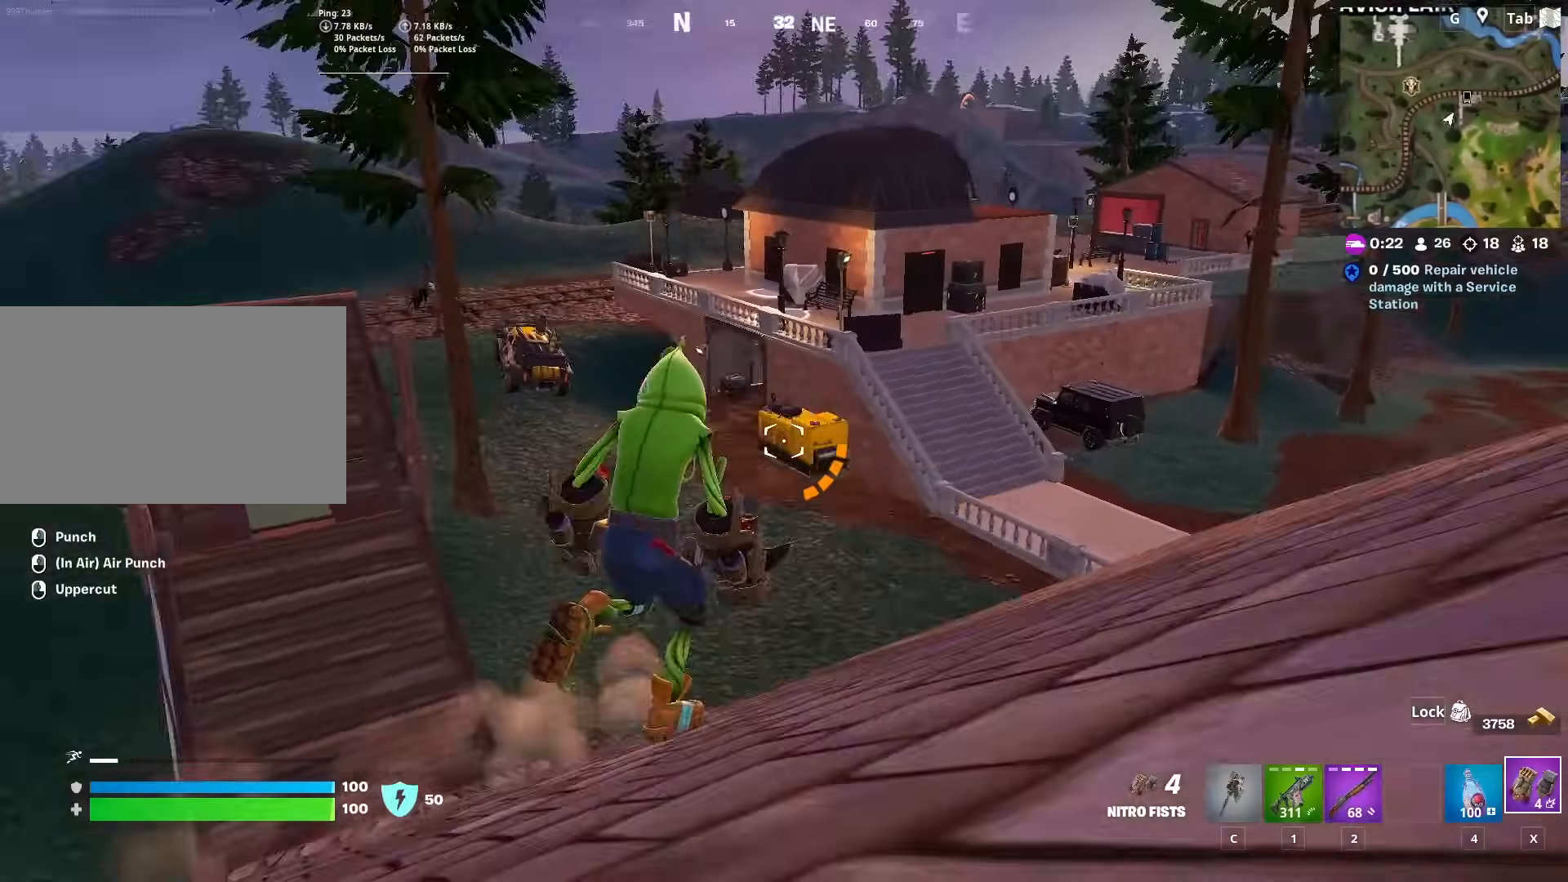
{"keys": ["w"], "mouse": ["left"], "mouse_move": "still", "events": [[67, "ctrl", "down"], [250, "space", "down"], [334, "ctrl", "up"], [434, "space", "up"], [484, "mouse_left", "down"]]}
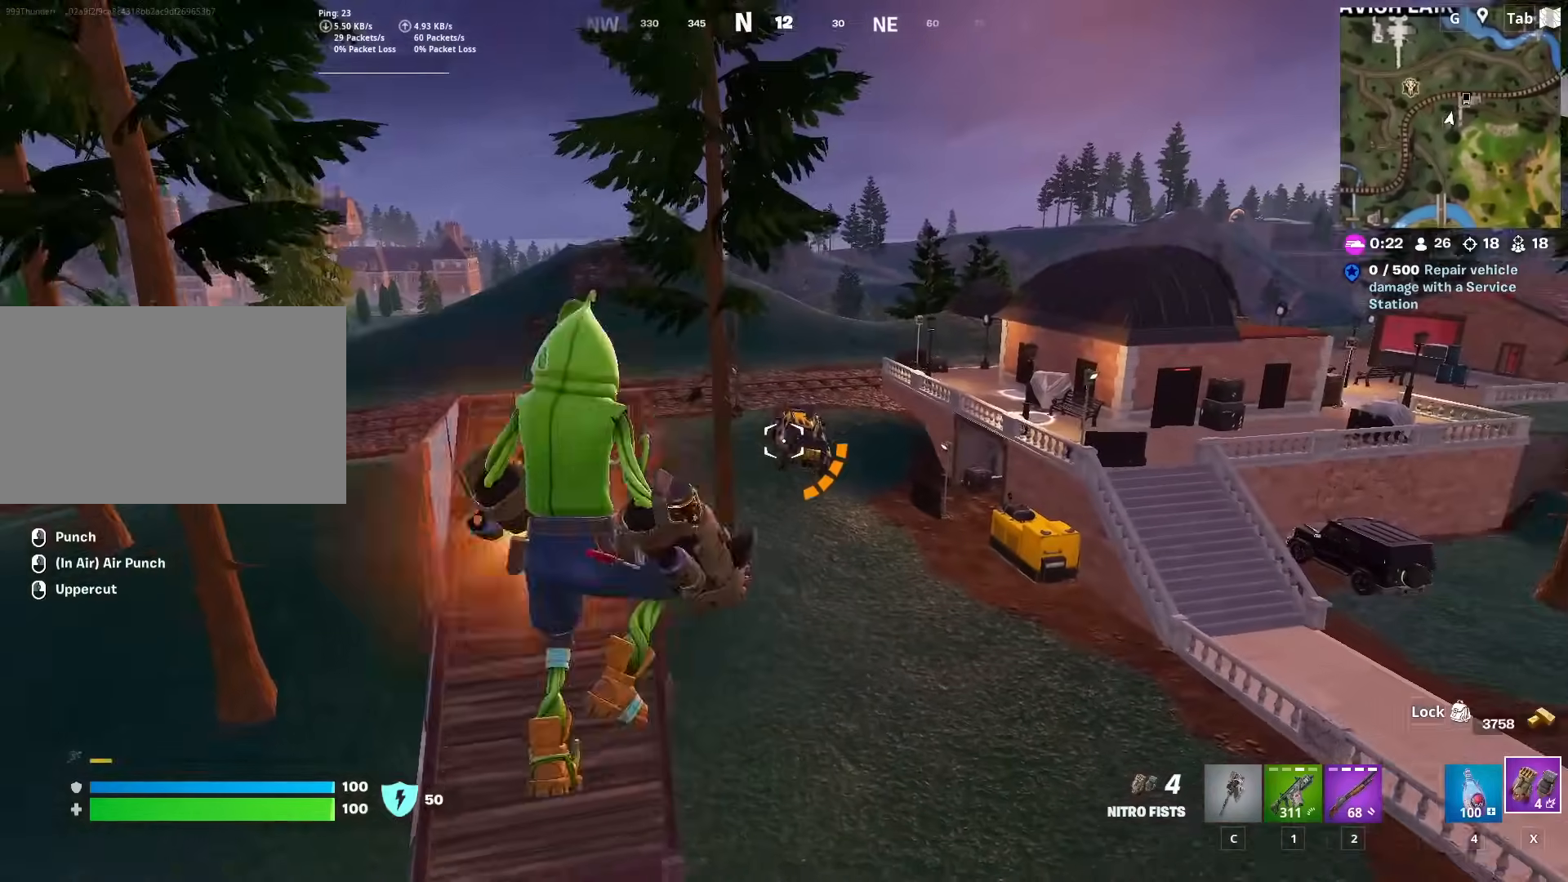
{"keys": ["w"], "mouse": ["left"], "mouse_move": "still", "events": []}
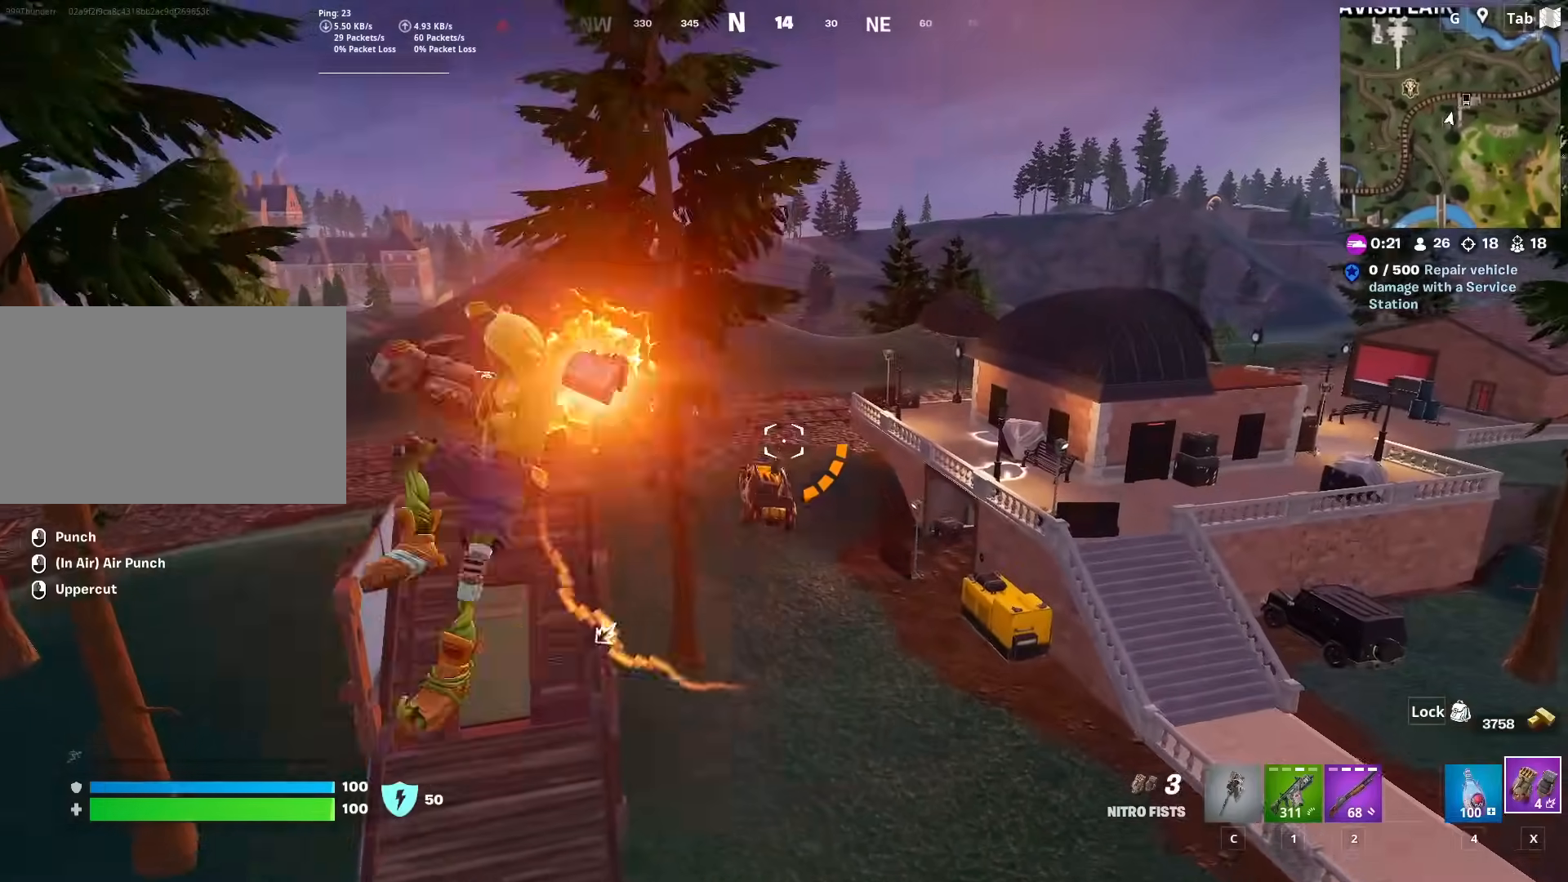
{"keys": ["a", "w"], "mouse": [], "mouse_move": "still", "events": [[184, "mouse_left", "up"], [384, "a", "down"]]}
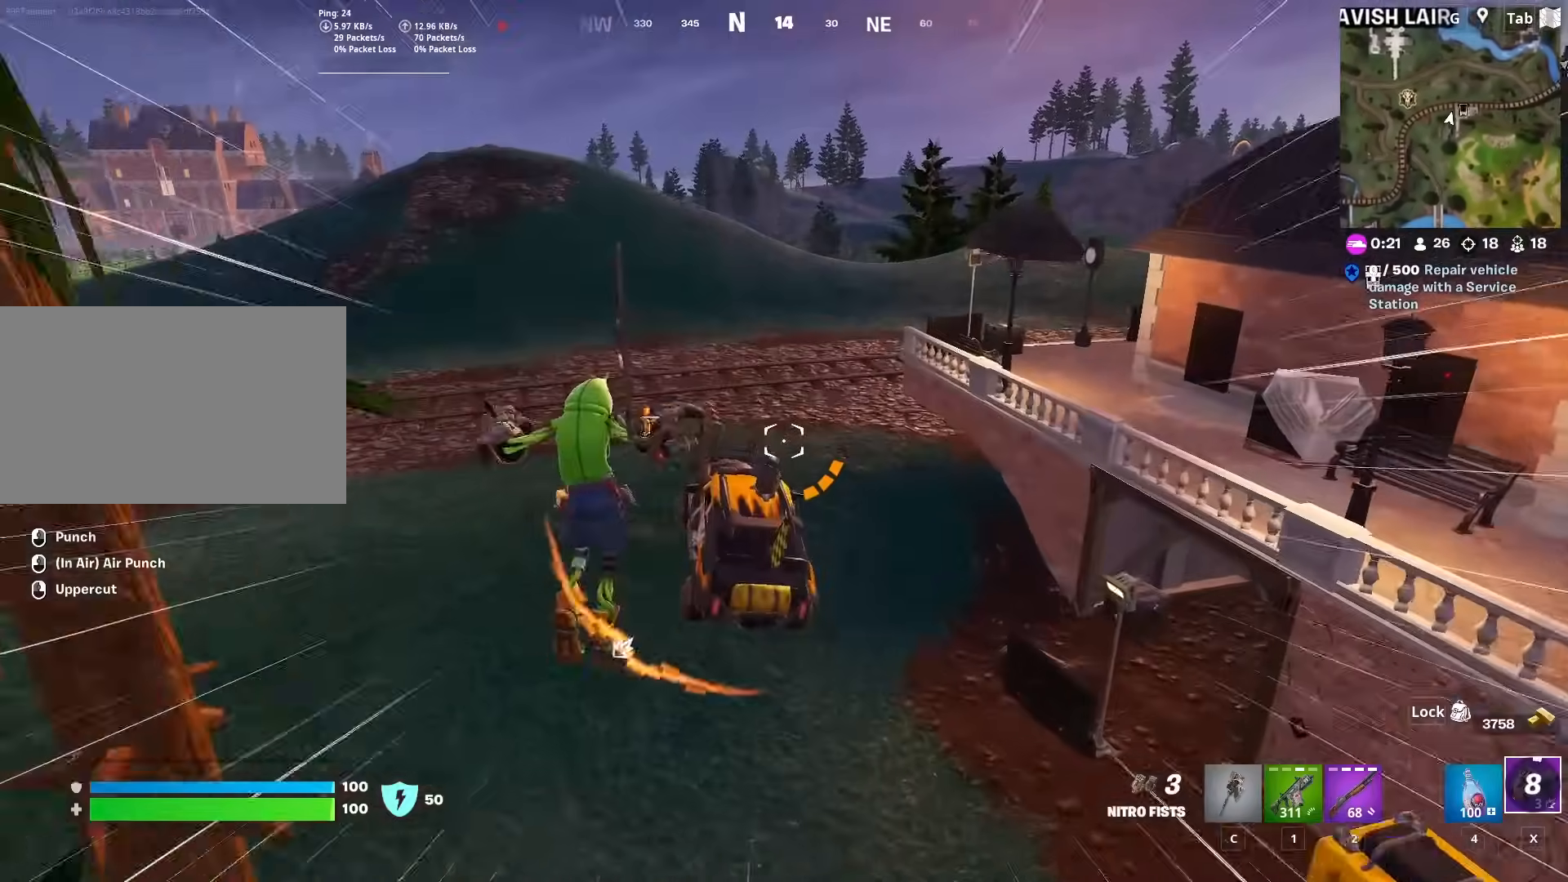
{"keys": ["w"], "mouse": [], "mouse_move": "left", "events": [[167, "a", "up"], [300, "2", "down"], [433, "2", "up"]]}
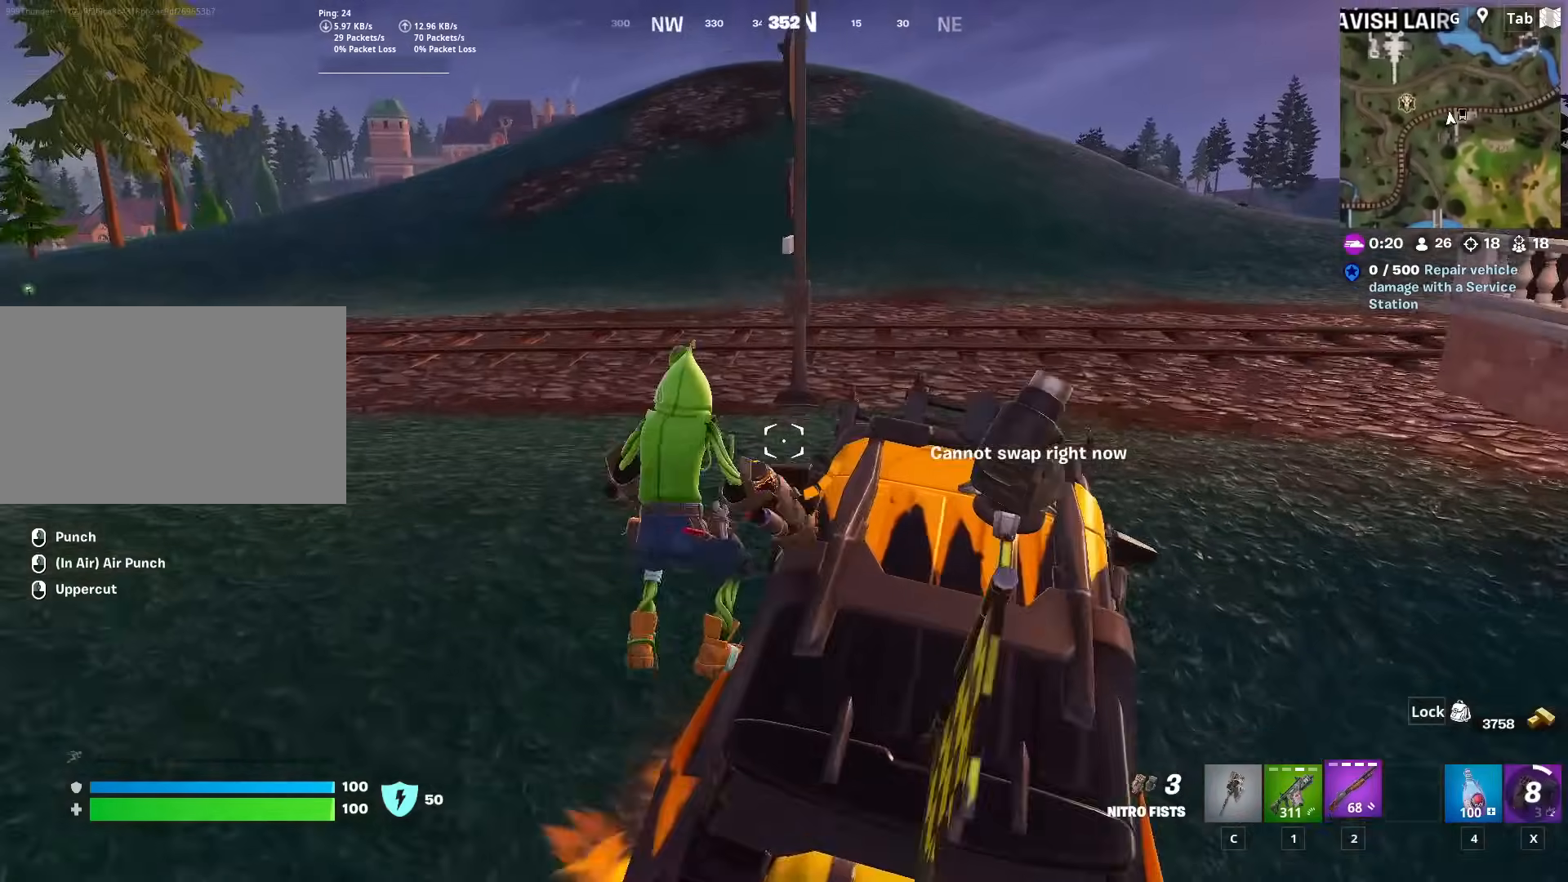
{"keys": ["w"], "mouse": [], "mouse_move": "up-left", "events": [[34, "2", "down"], [134, "2", "up"], [184, "2", "down"], [367, "2", "up"]]}
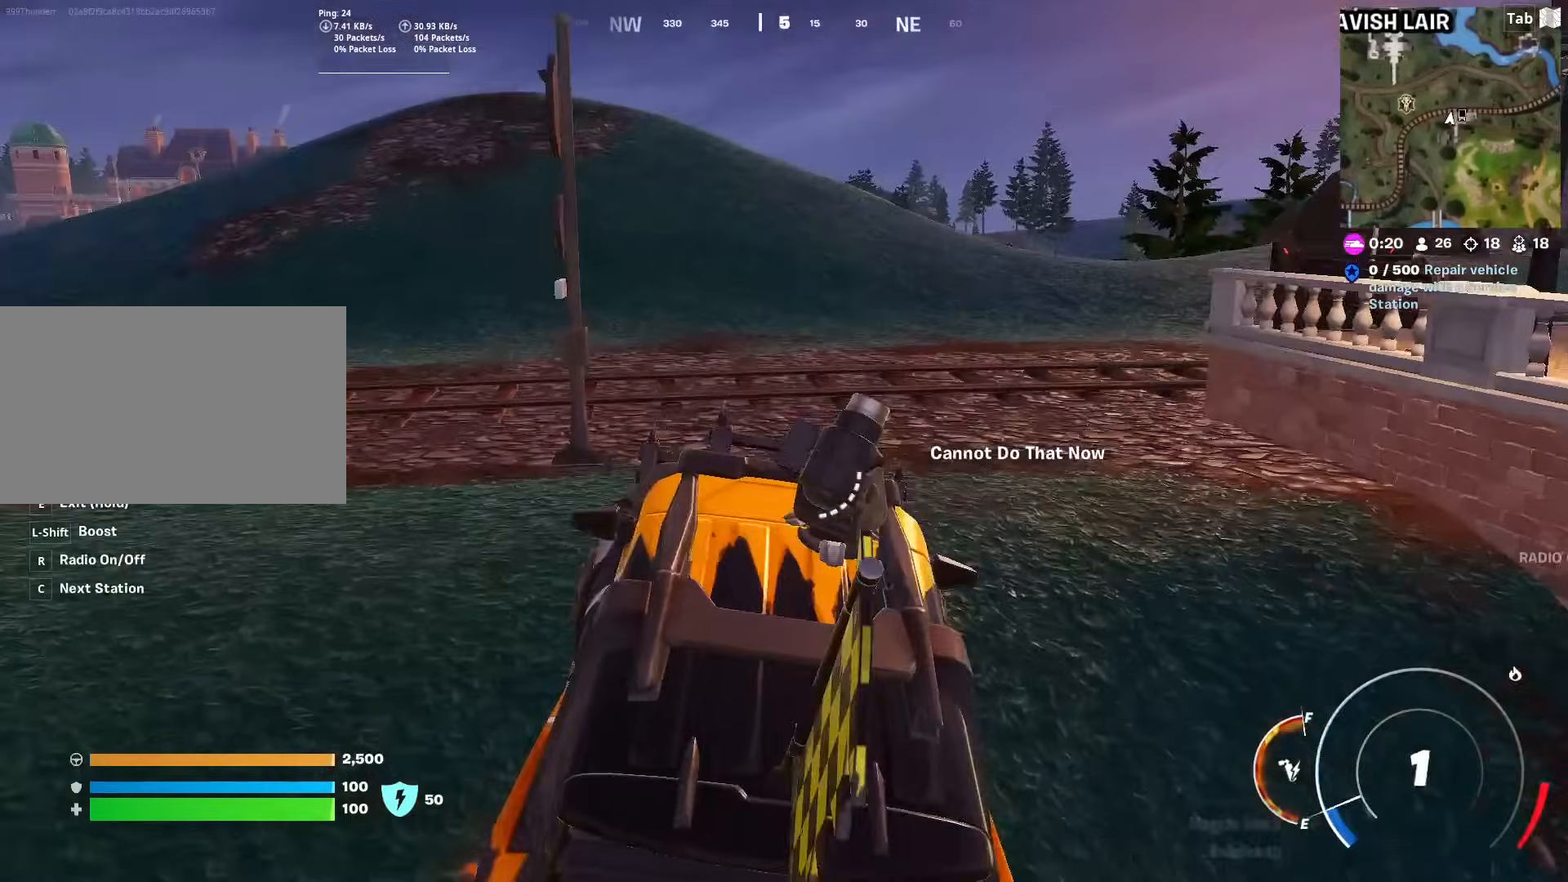
{"keys": ["a", "w"], "mouse": [], "mouse_move": "left", "events": [[433, "a", "down"]]}
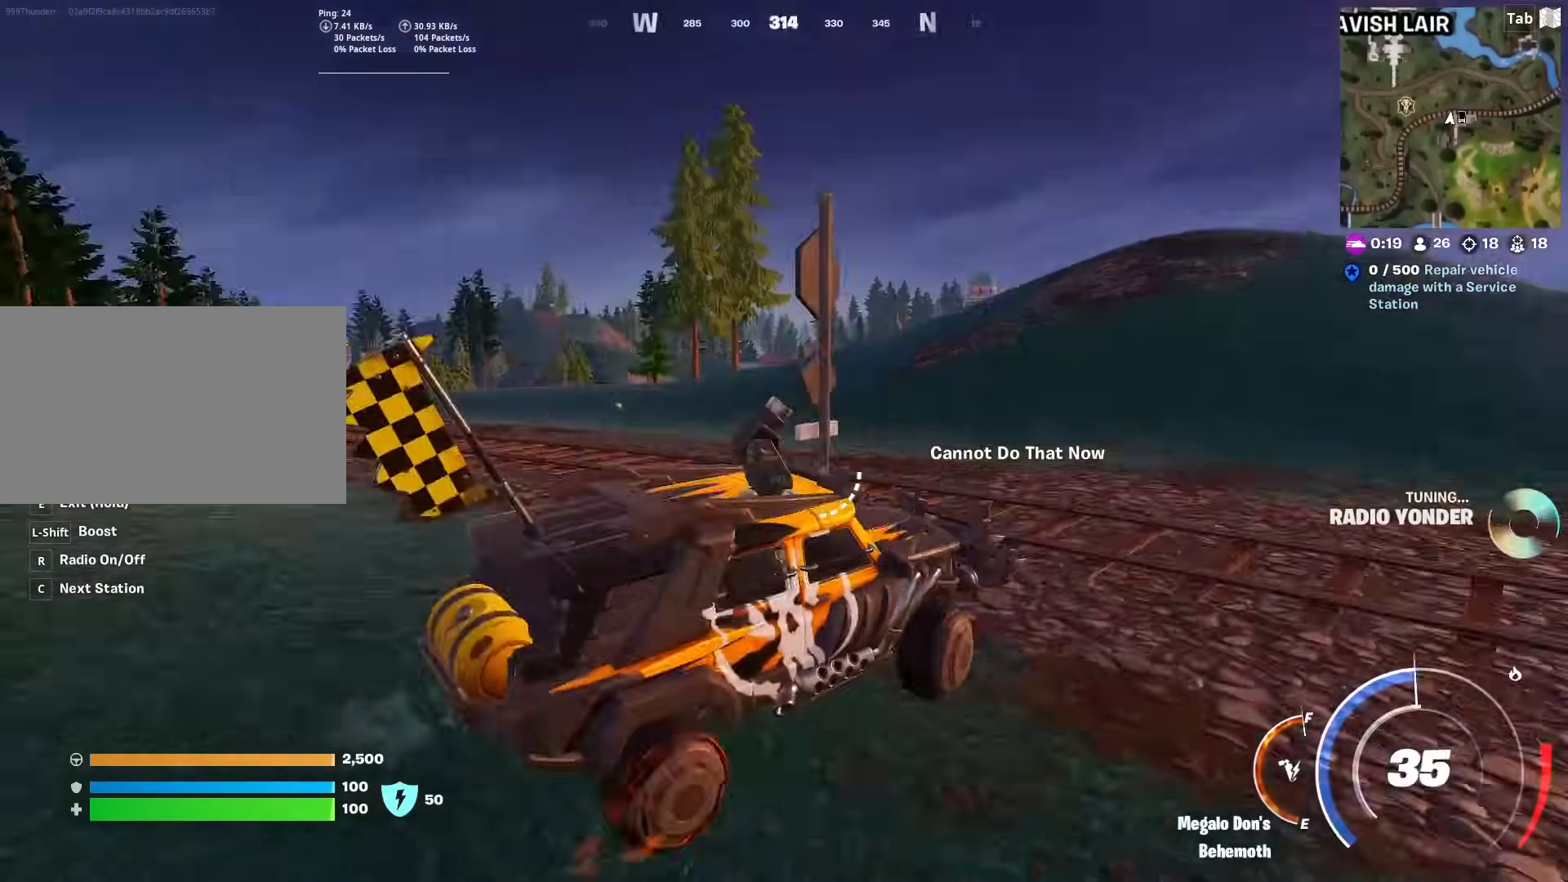
{"keys": ["a", "w"], "mouse": [], "mouse_move": "still", "events": []}
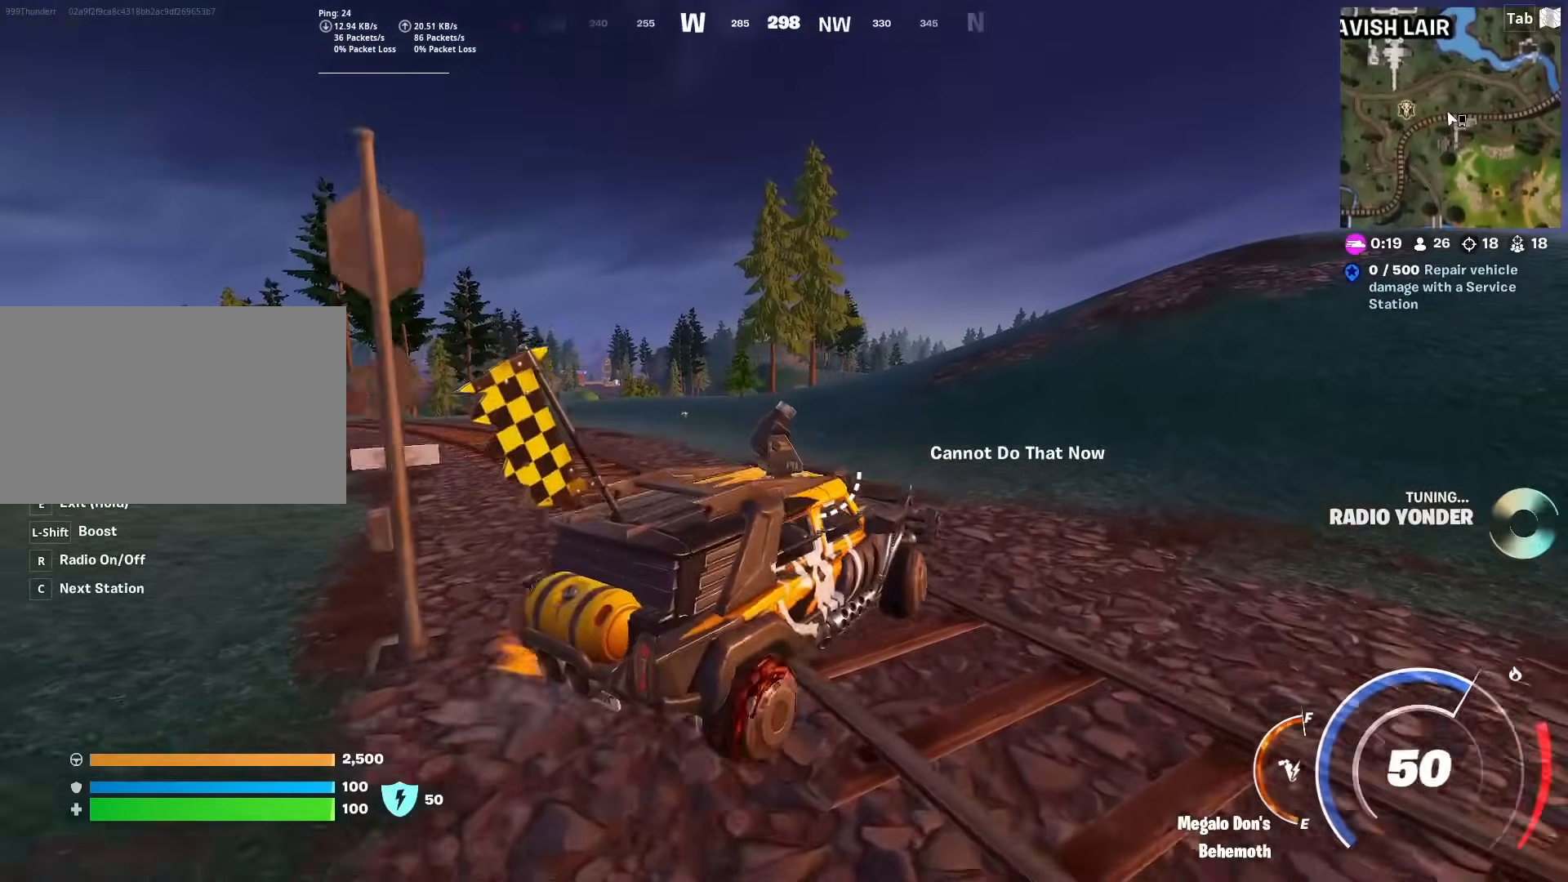
{"keys": ["w"], "mouse": [], "mouse_move": "down", "events": [[217, "a", "up"]]}
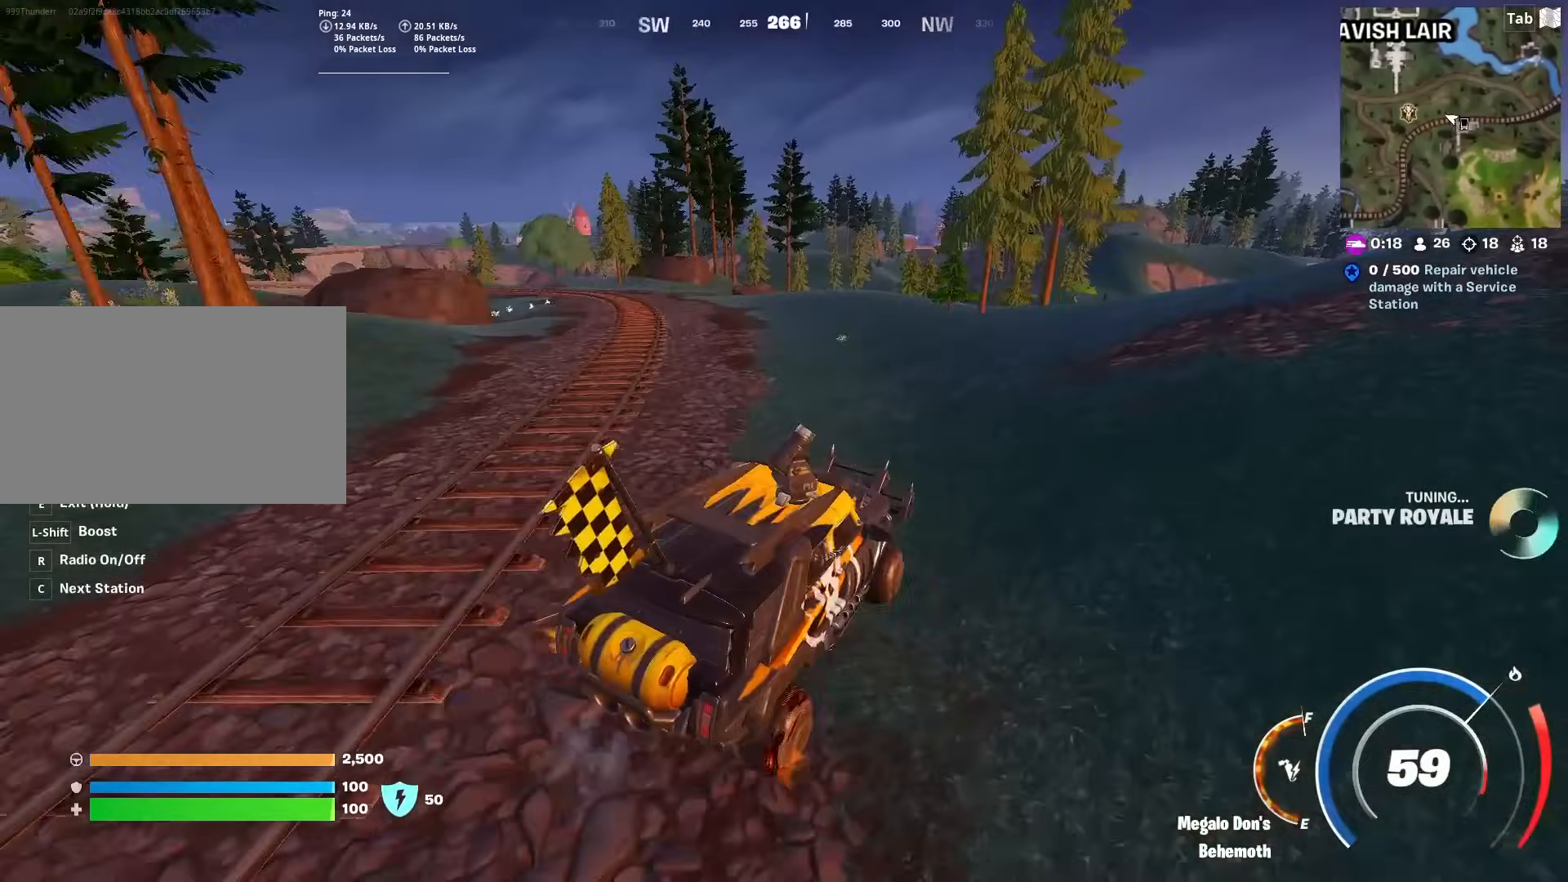
{"keys": ["w"], "mouse": [], "mouse_move": "still", "events": [[100, "a", "down"], [467, "a", "up"]]}
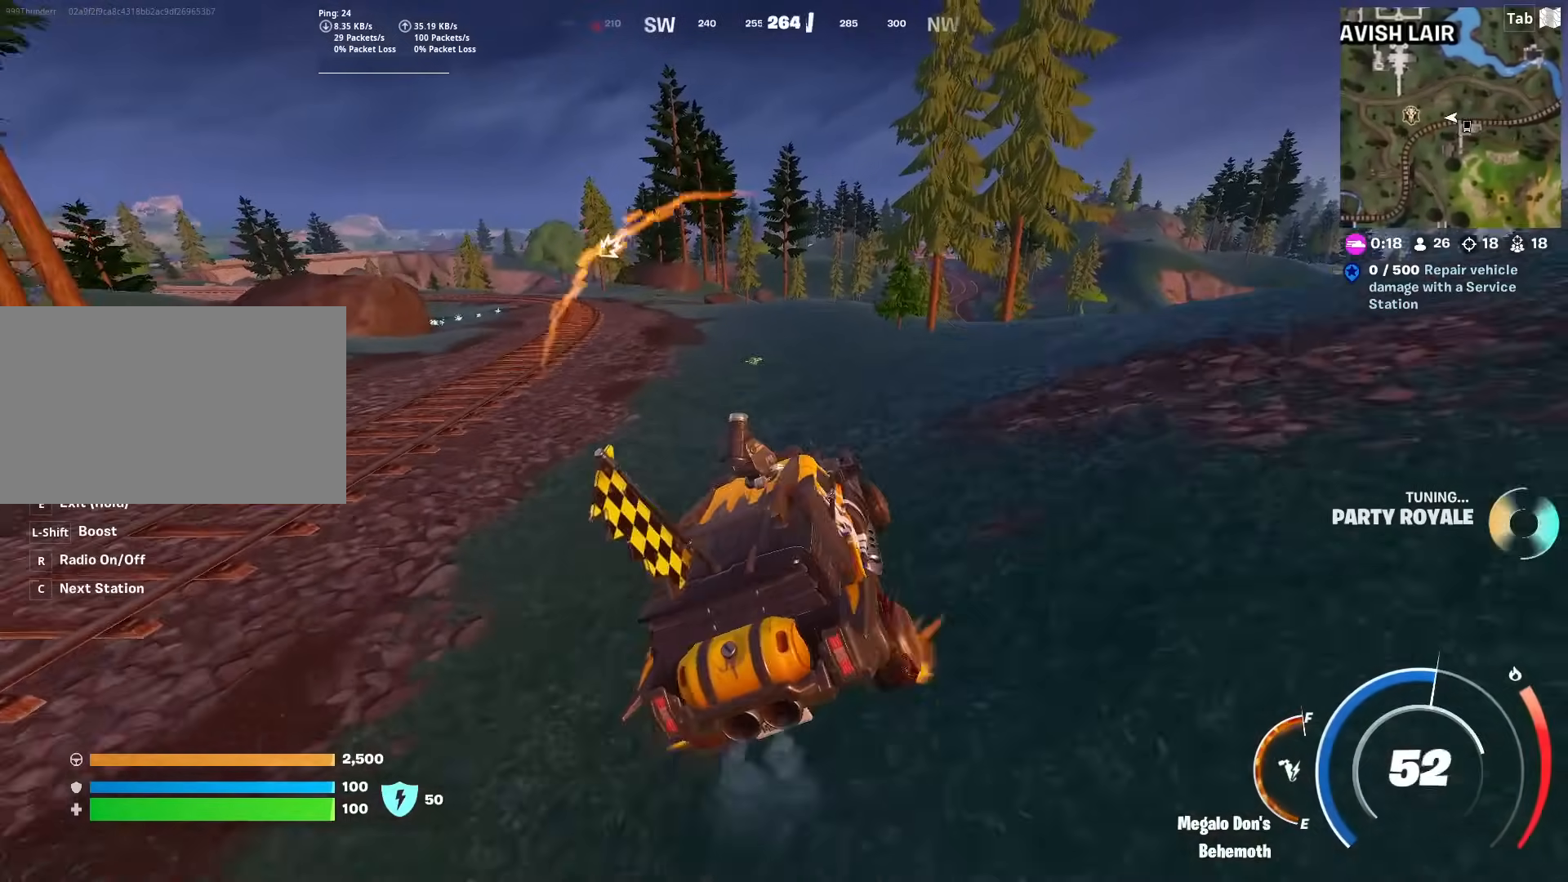
{"keys": ["w"], "mouse": [], "mouse_move": "down", "events": []}
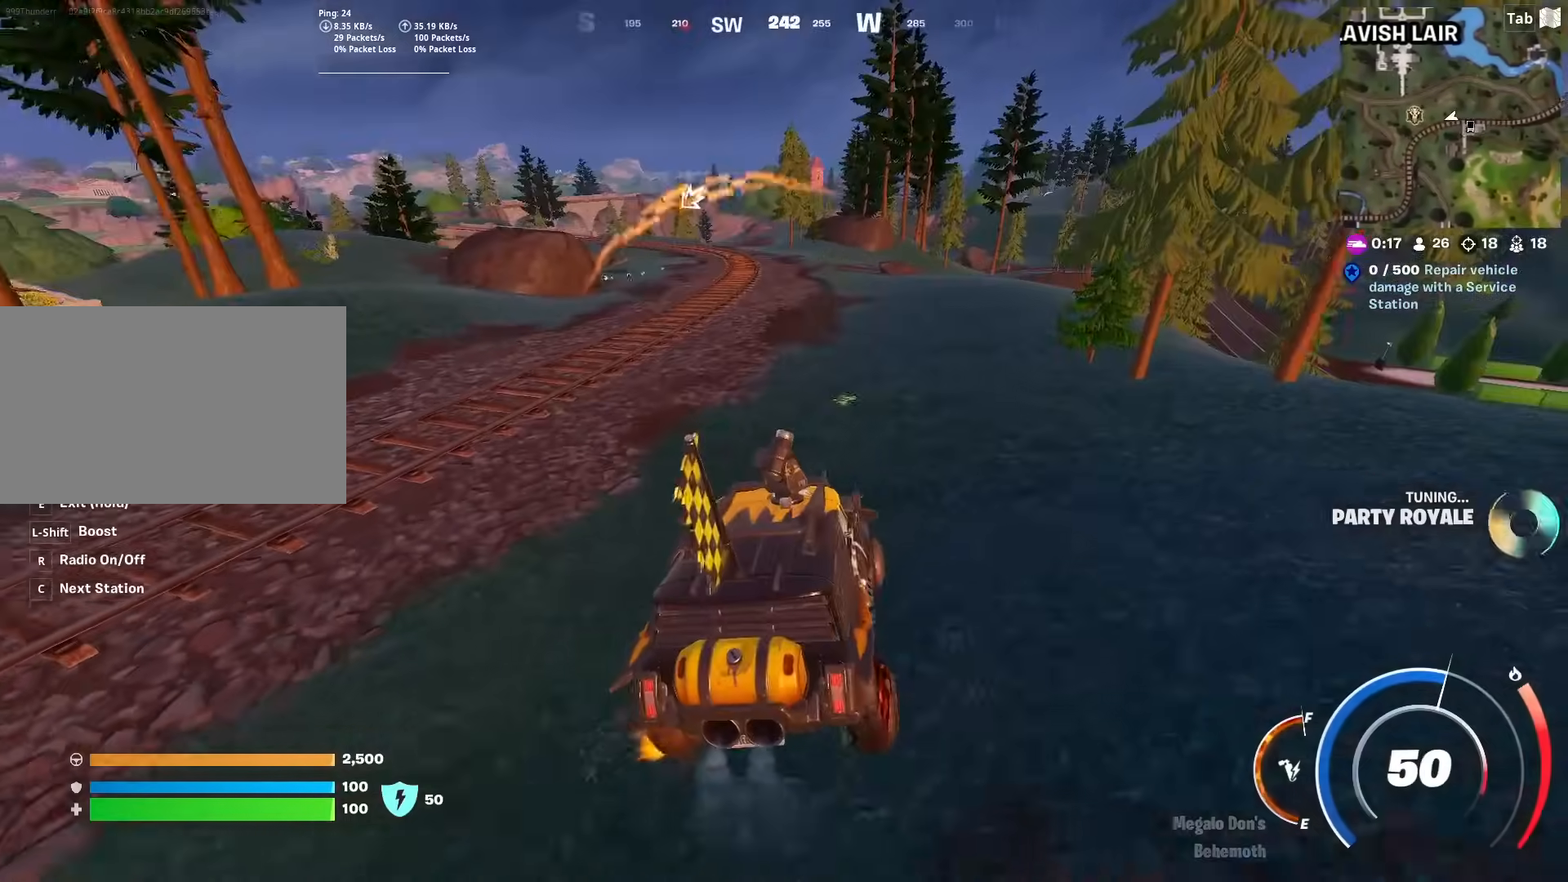
{"keys": ["d", "w"], "mouse": [], "mouse_move": "right", "events": [[367, "d", "down"]]}
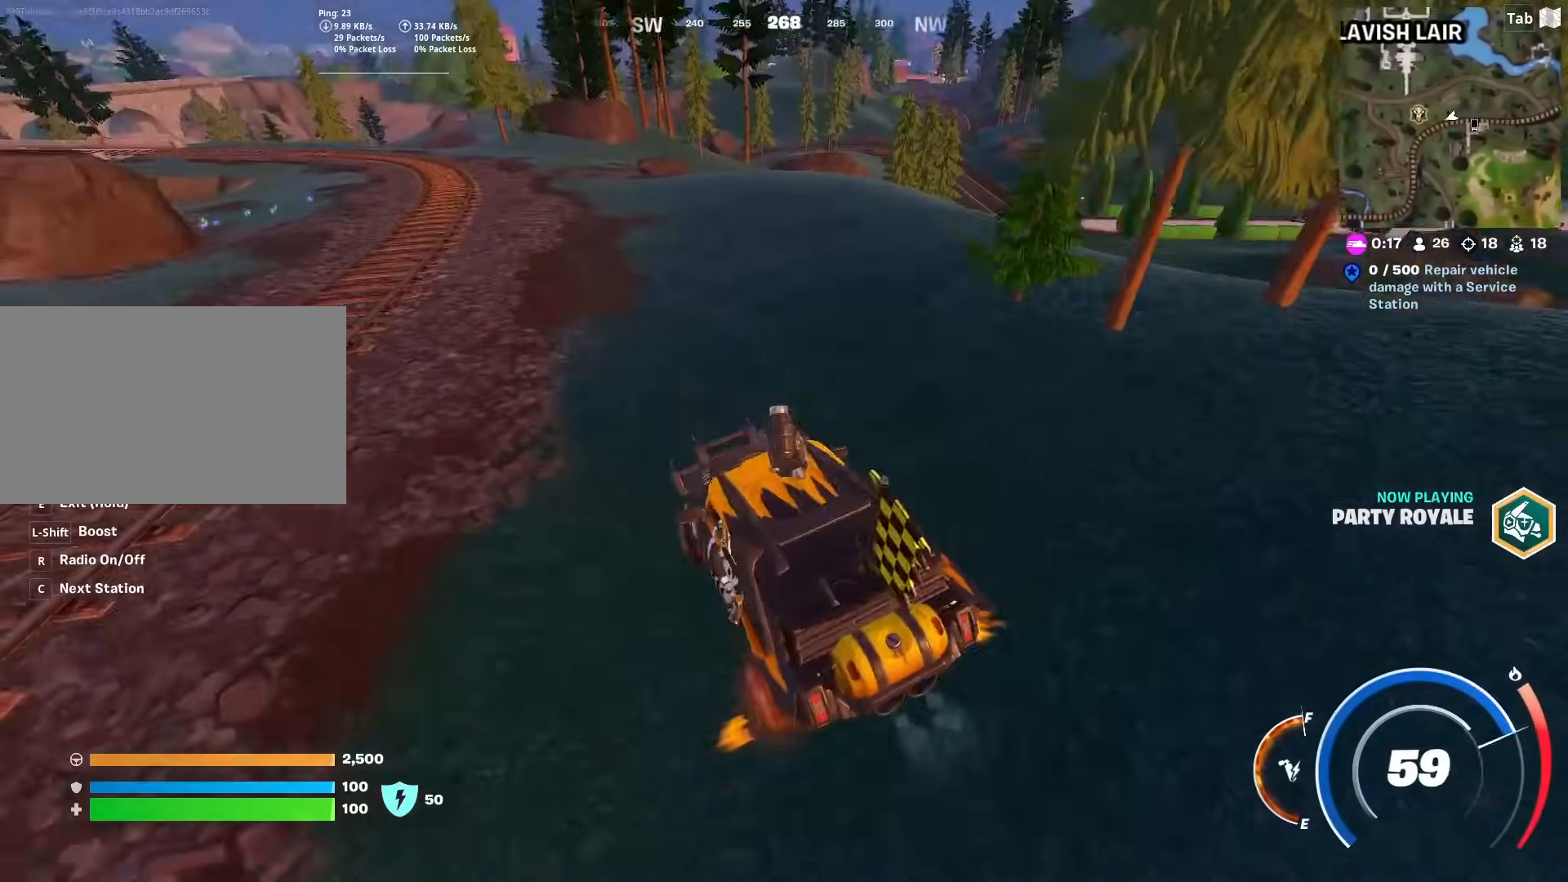
{"keys": ["w"], "mouse": [], "mouse_move": "still", "events": [[233, "d", "up"]]}
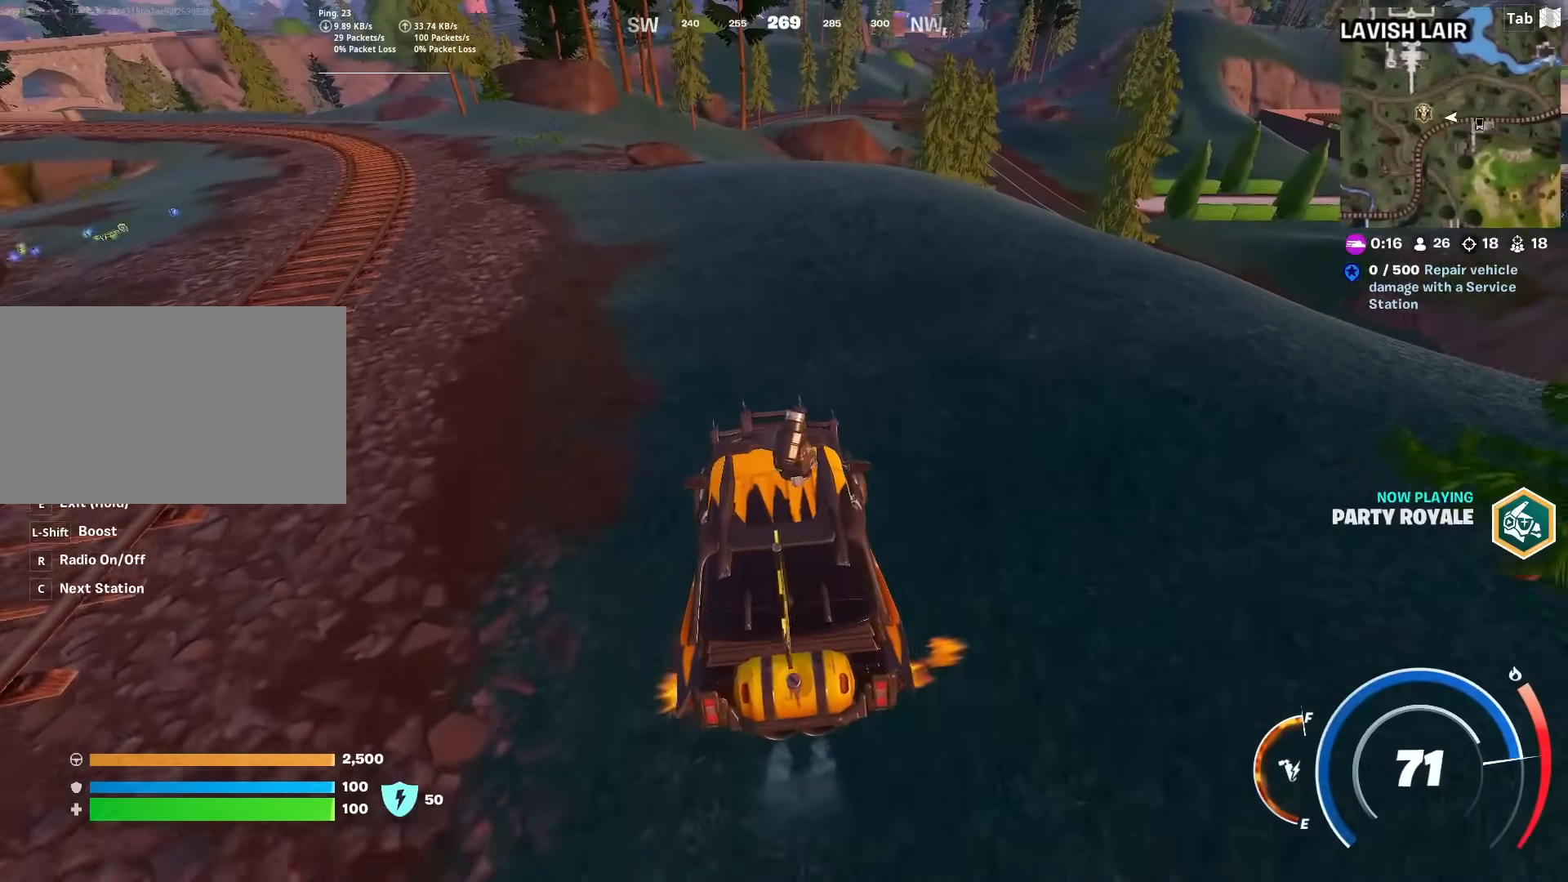
{"keys": ["s"], "mouse": [], "mouse_move": "still", "events": [[300, "w", "up"], [484, "s", "down"]]}
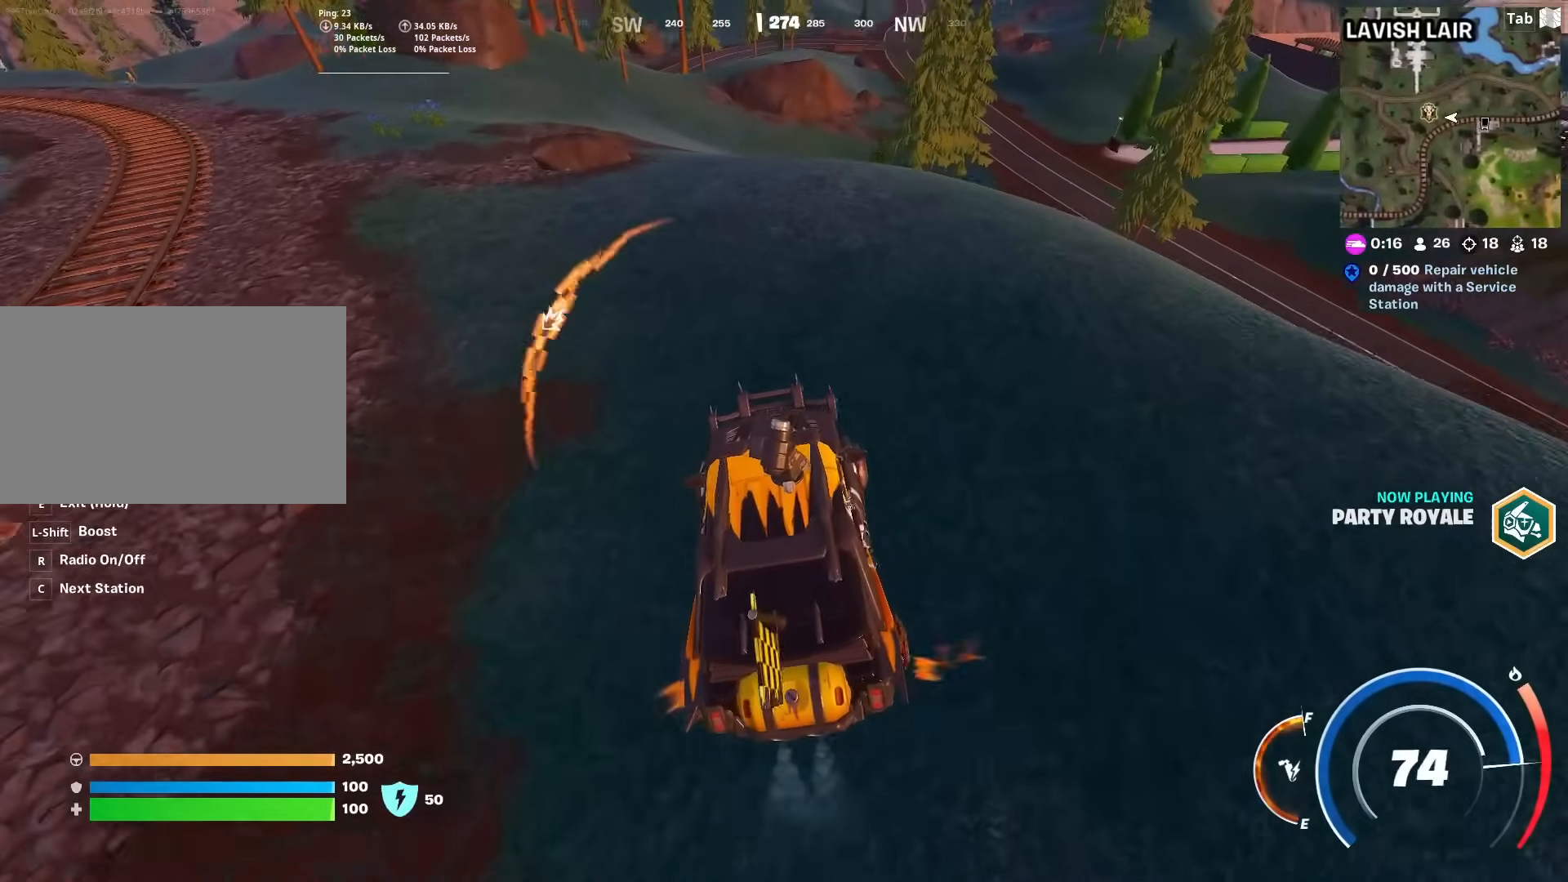
{"keys": [], "mouse": [], "mouse_move": "right", "events": [[217, "s", "up"]]}
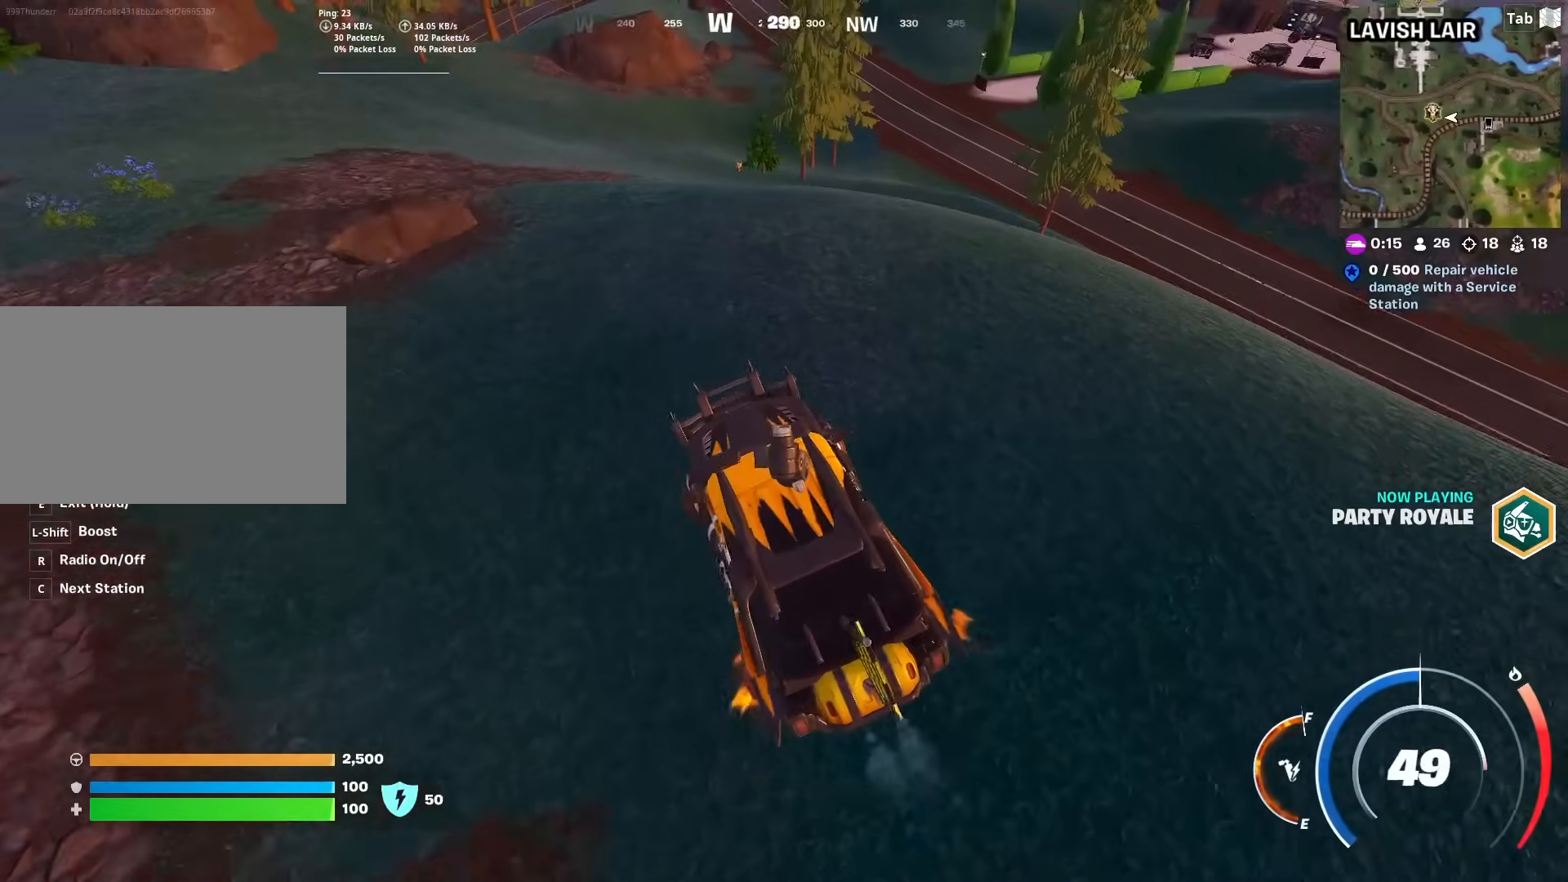
{"keys": ["w"], "mouse": [], "mouse_move": "up-right", "events": [[84, "d", "down"], [84, "w", "down"], [134, "d", "up"]]}
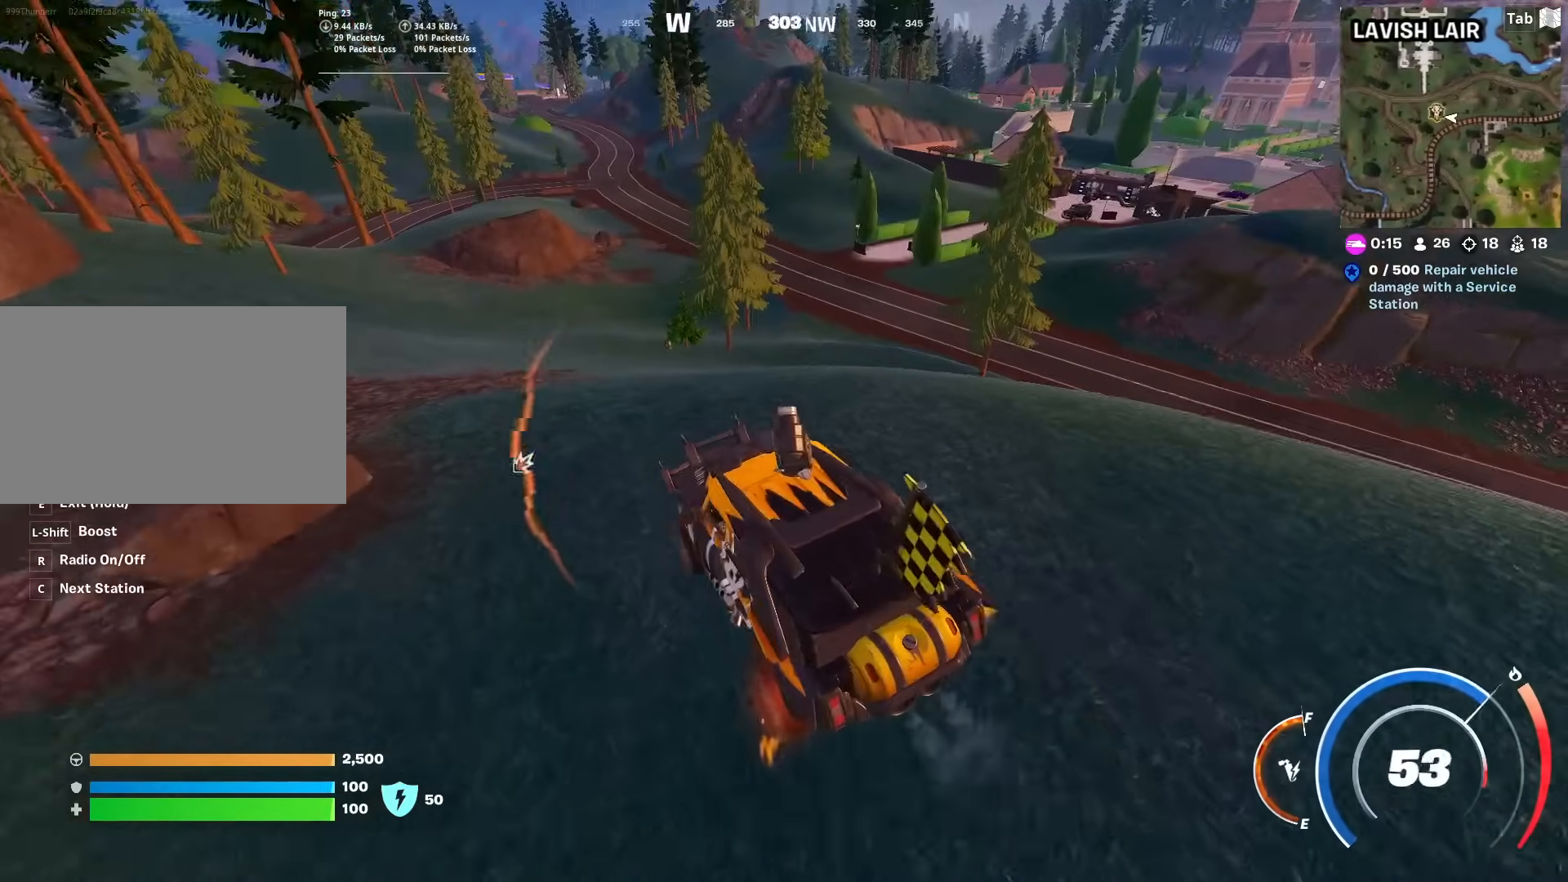
{"keys": [], "mouse": [], "mouse_move": "still", "events": [[116, "d", "down"], [200, "w", "up"], [250, "d", "up"]]}
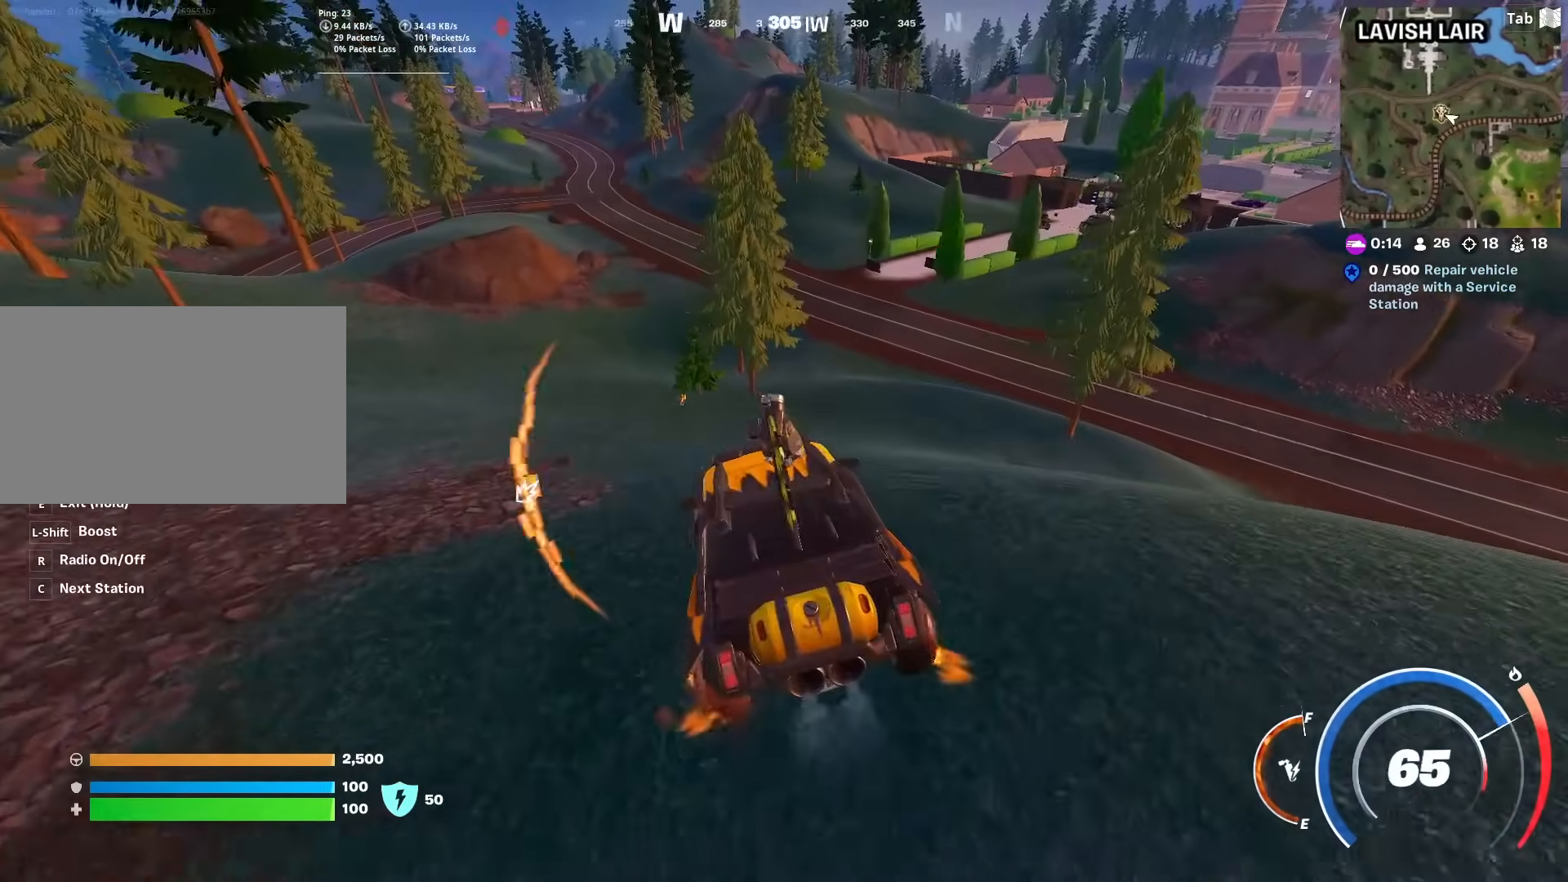
{"keys": ["s"], "mouse": [], "mouse_move": "still", "events": [[451, "s", "down"]]}
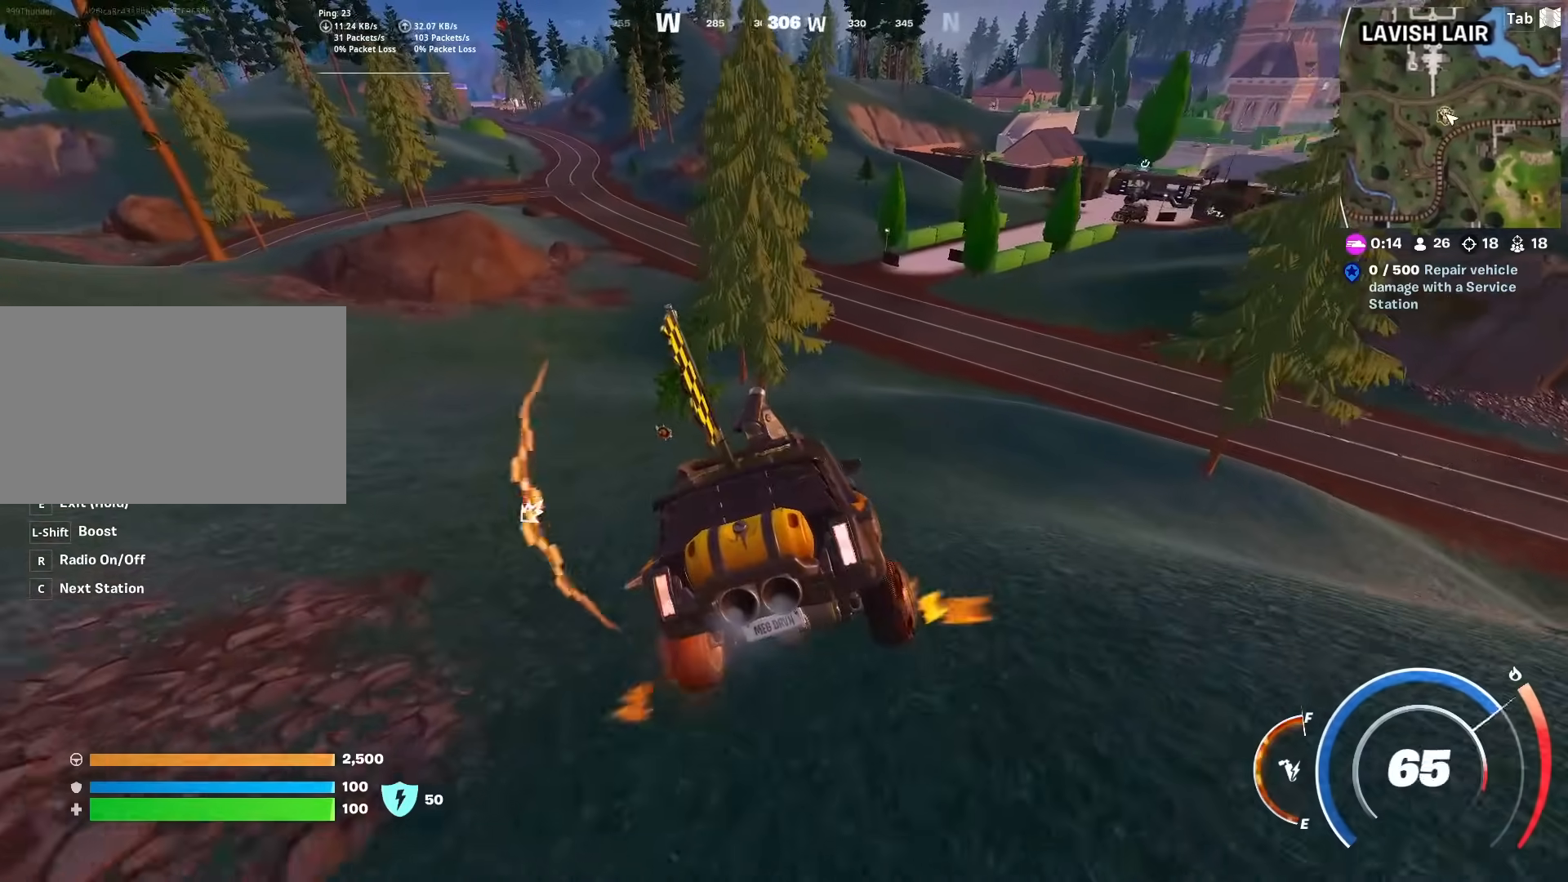
{"keys": ["e", "s"], "mouse": [], "mouse_move": "still", "events": [[483, "e", "down"]]}
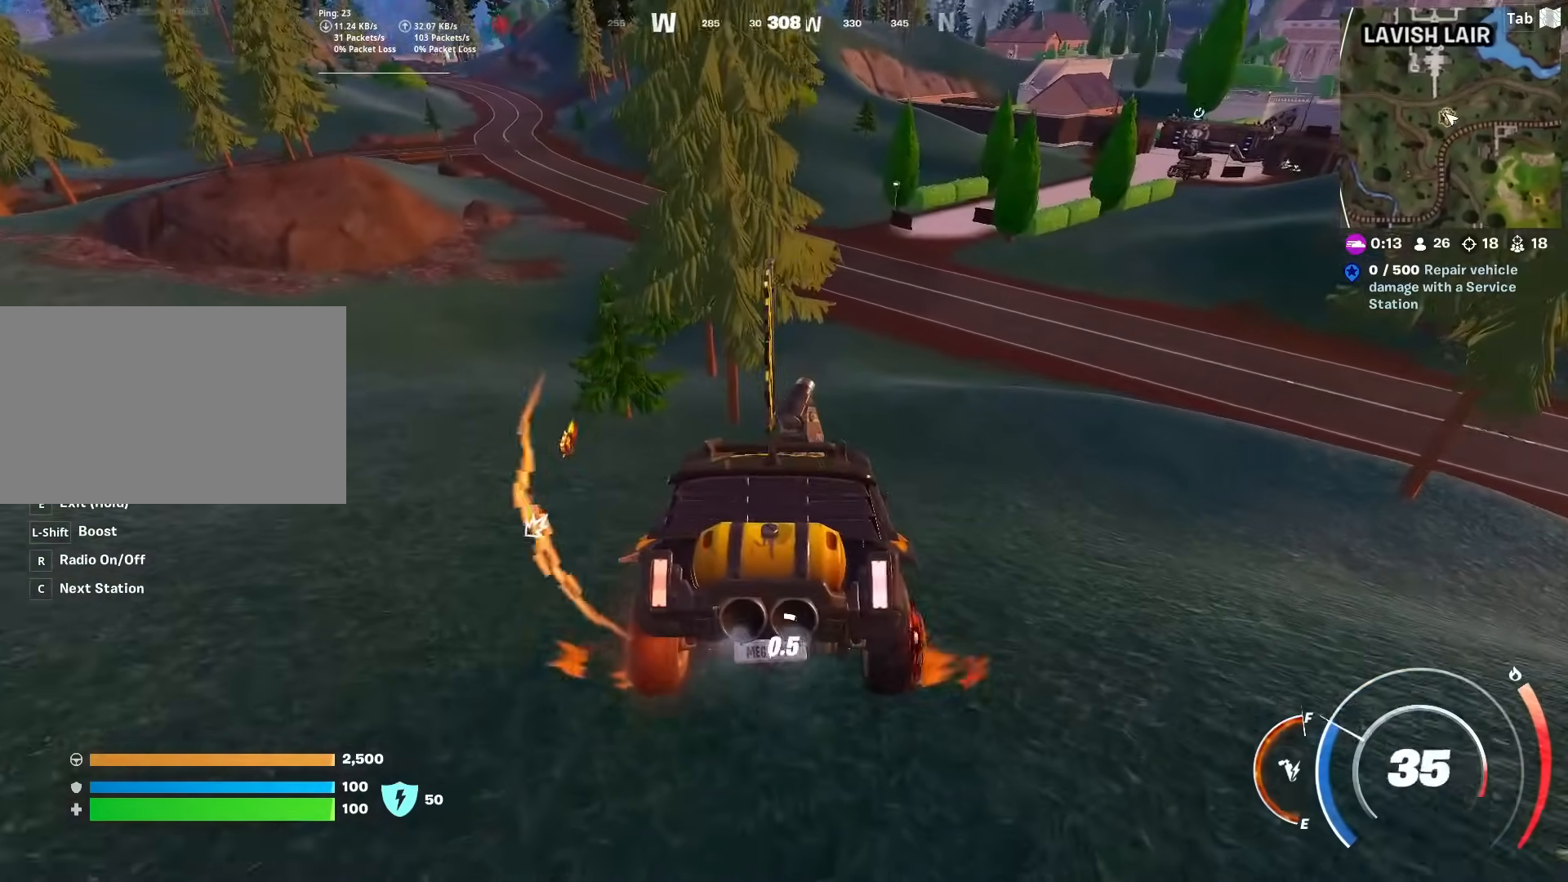
{"keys": ["e", "w"], "mouse": [], "mouse_move": "still", "events": [[300, "s", "up"], [434, "w", "down"]]}
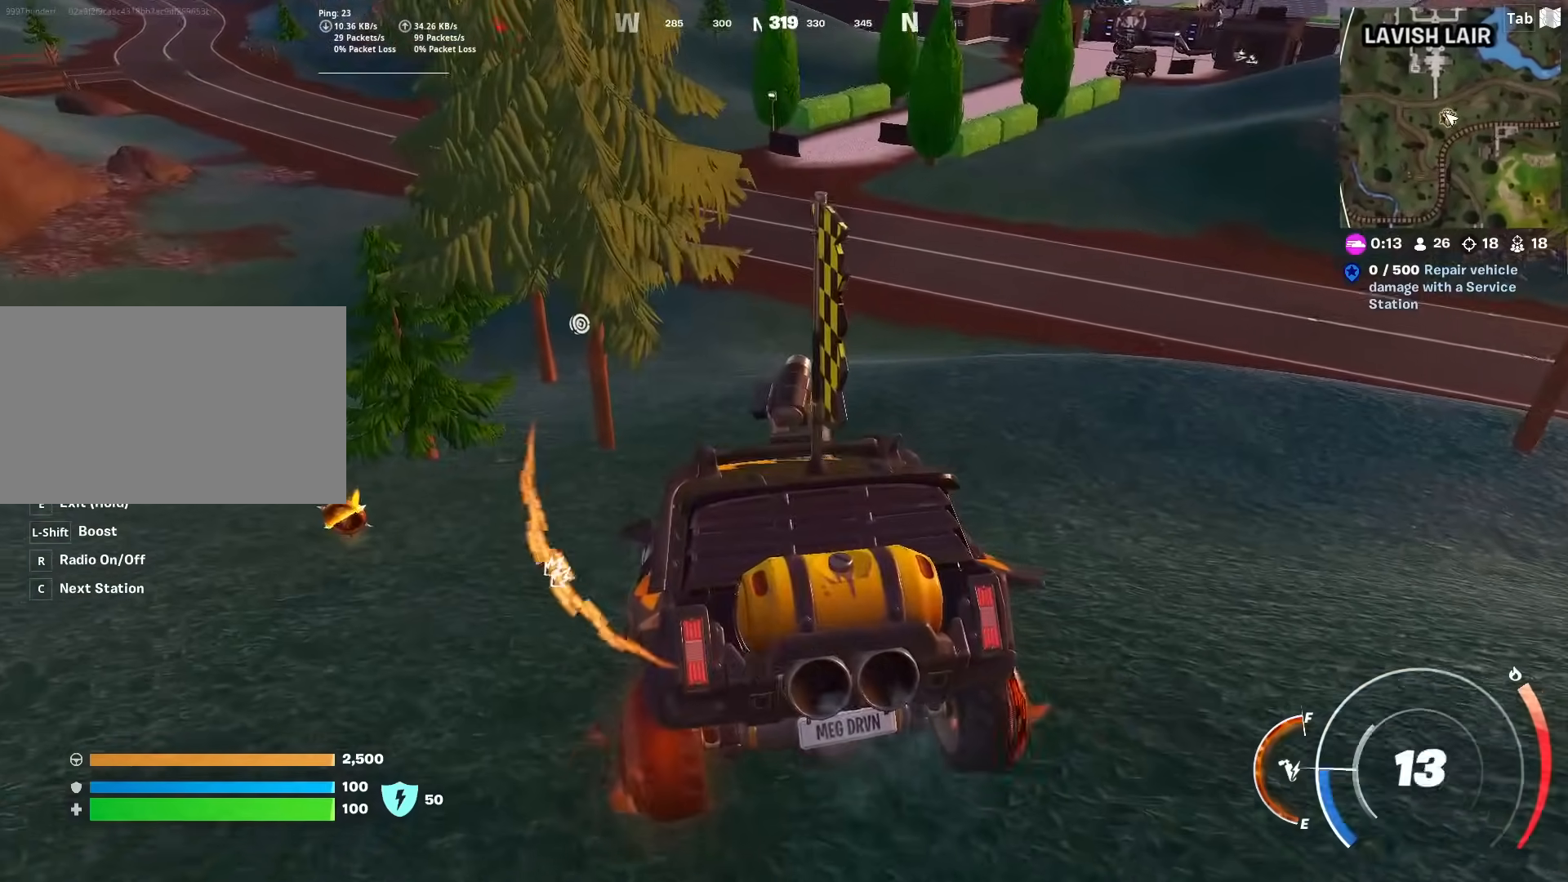
{"keys": ["w"], "mouse": [], "mouse_move": "left", "events": [[217, "e", "up"]]}
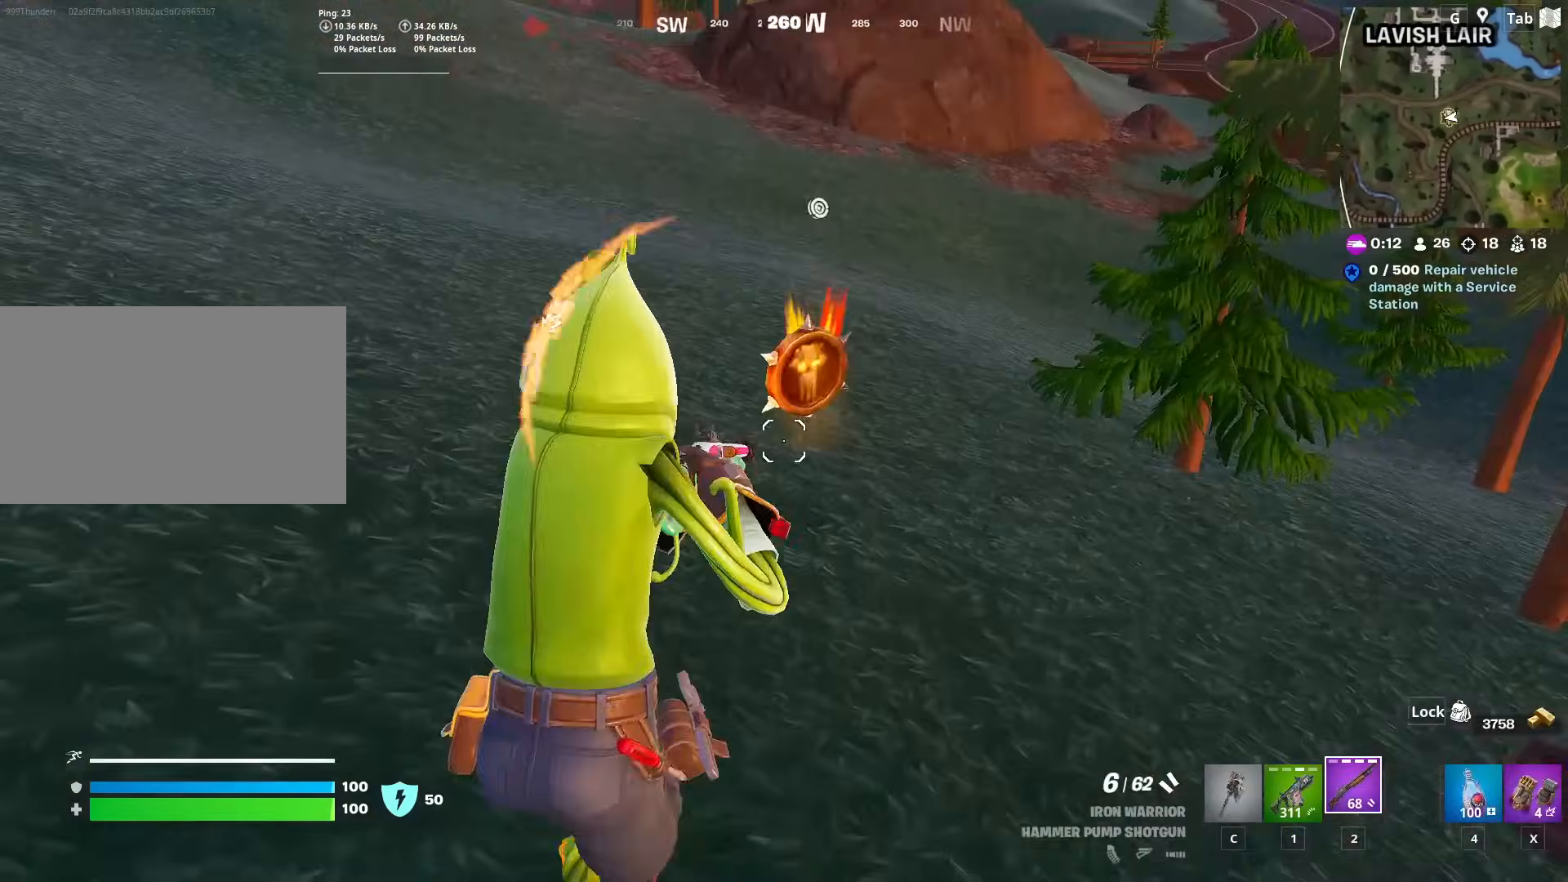
{"keys": ["d", "w"], "mouse": [], "mouse_move": "right", "events": [[417, "d", "down"]]}